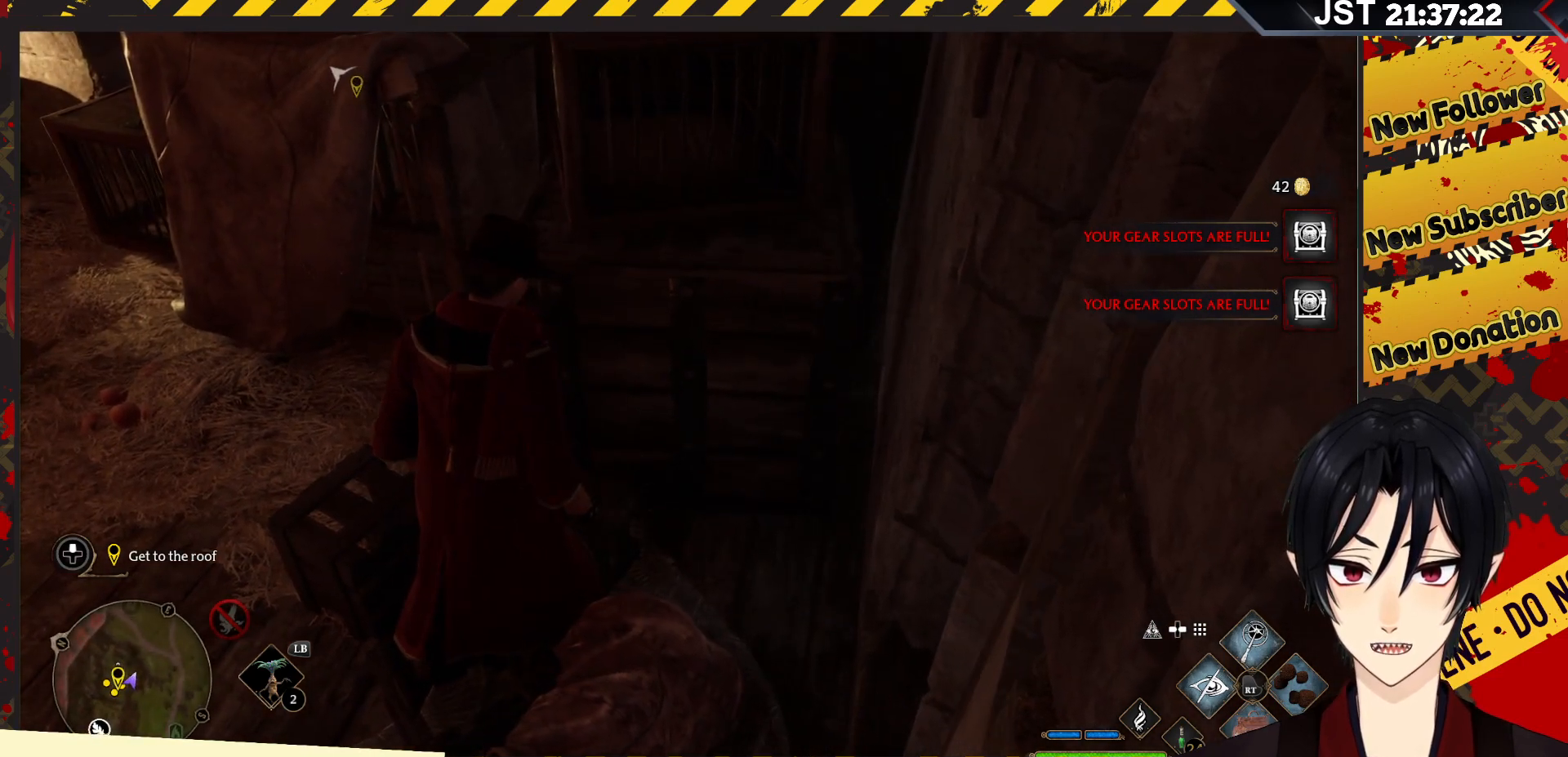
Gameplay with a controller (Xbox layout); each line is a JSON object with the inputs held at the frame after it. "events" lists button and stick changes between this image and that frame as [ms after this image, input, new state], when the widget could be followed in between.
{"buttons": [], "left_stick": "center", "right_stick": "center", "events": [[33, "START", "up"]]}
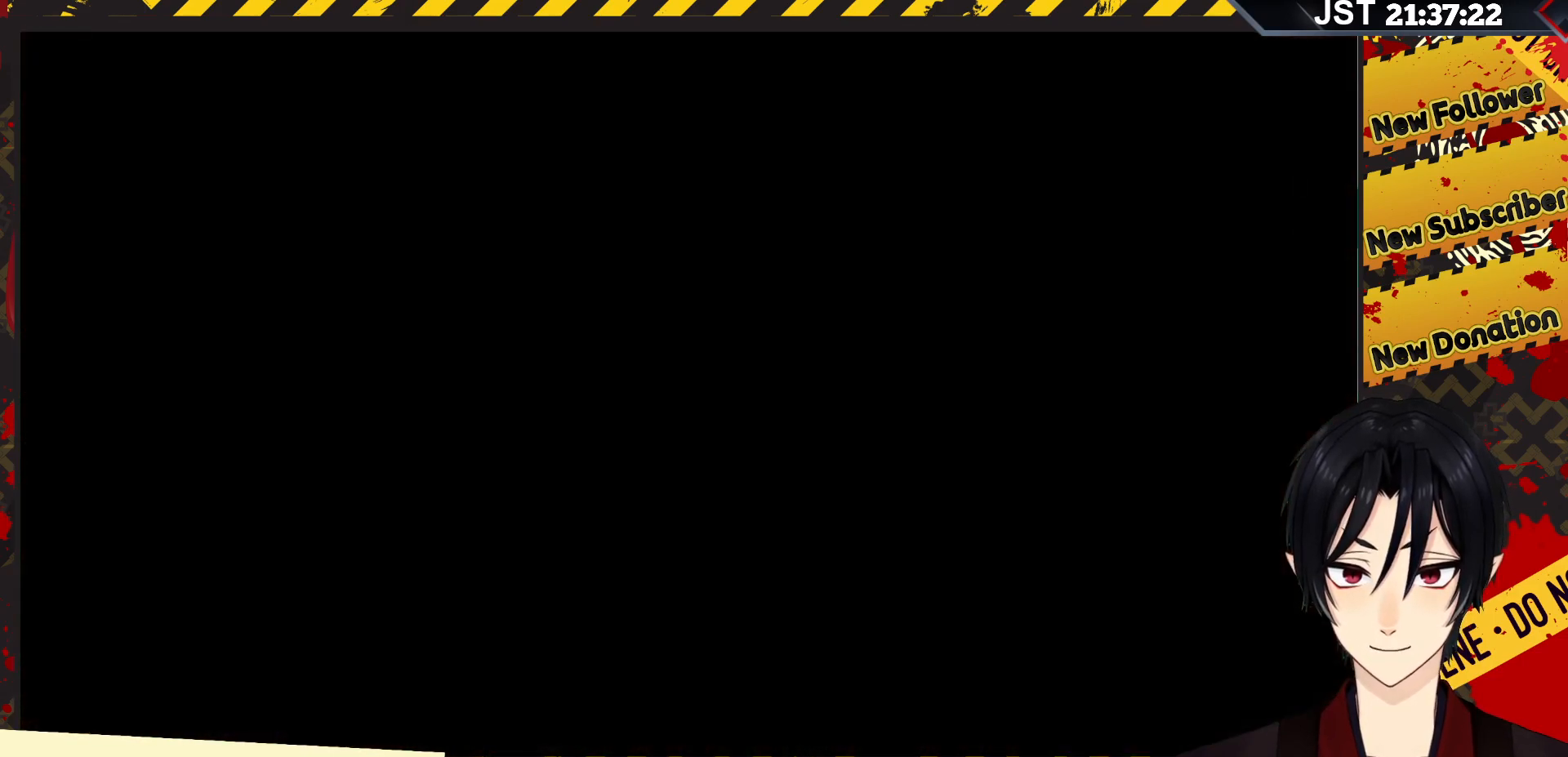
{"buttons": [], "left_stick": "center", "right_stick": "center", "events": []}
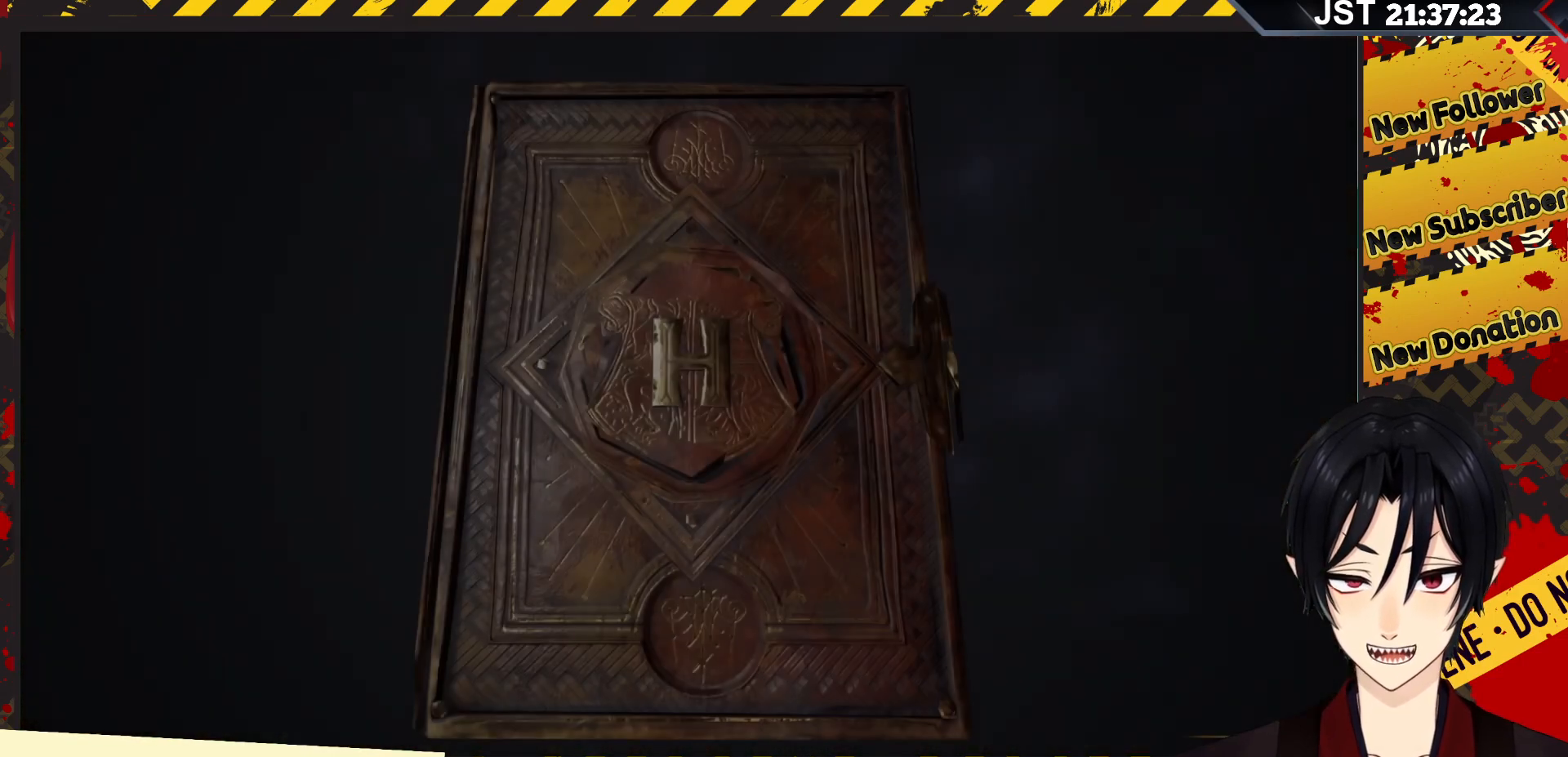
{"buttons": [], "left_stick": "center", "right_stick": "center", "events": []}
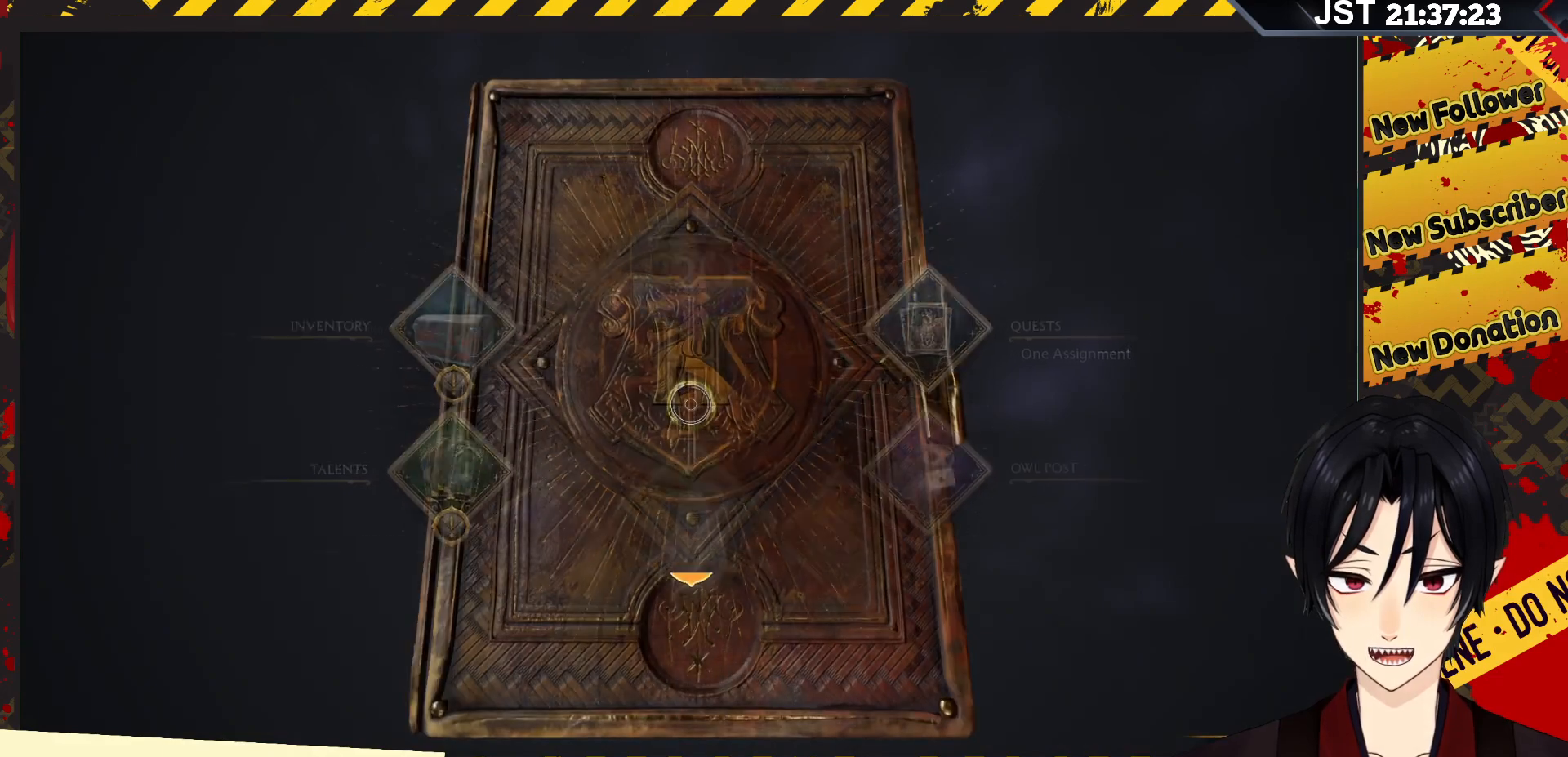
{"buttons": [], "left_stick": "center", "right_stick": "center", "events": []}
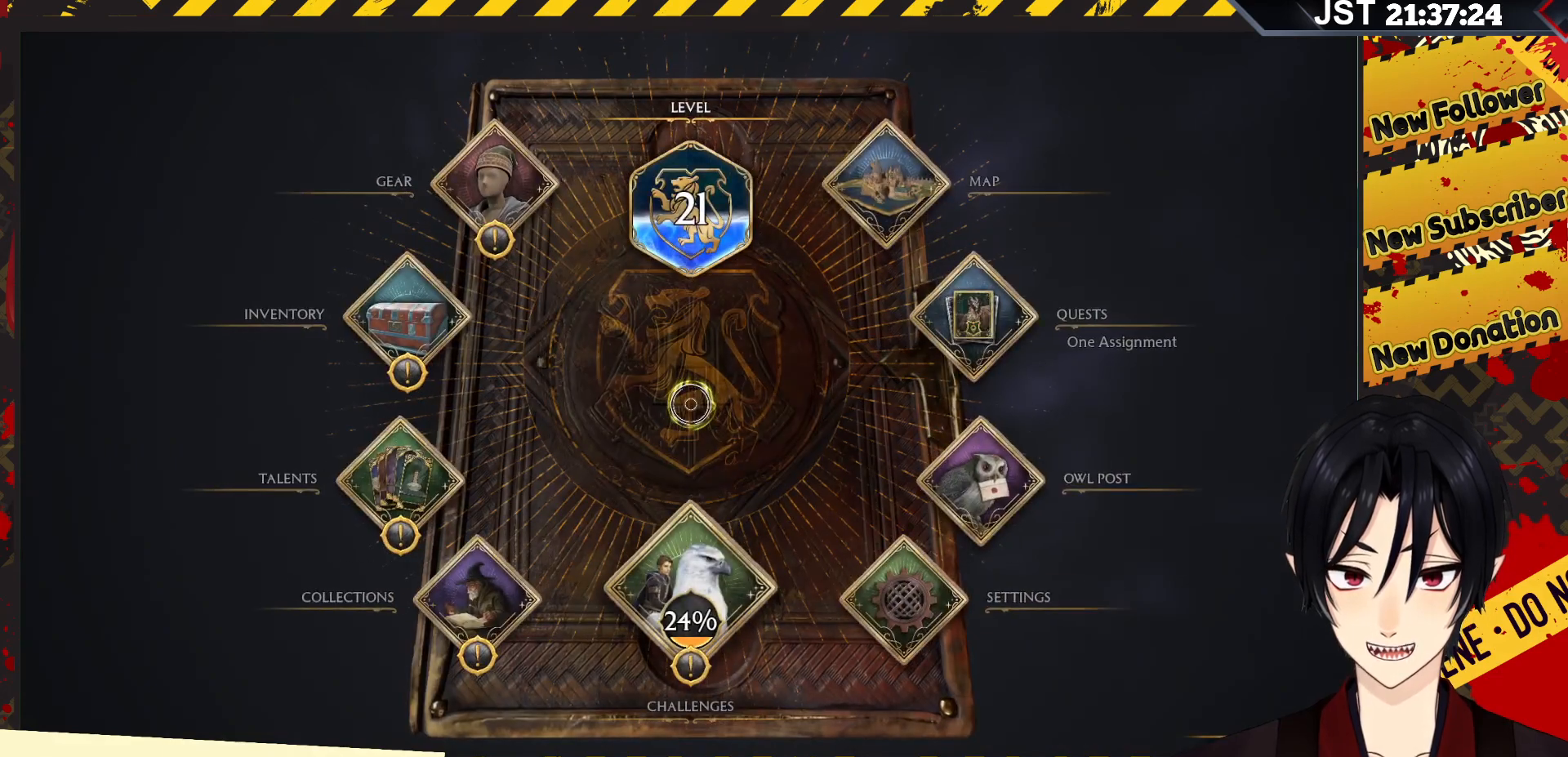
{"buttons": [], "left_stick": "up-left", "right_stick": "center", "events": [[183, "left_stick", "up"], [300, "left_stick", "up-left"]]}
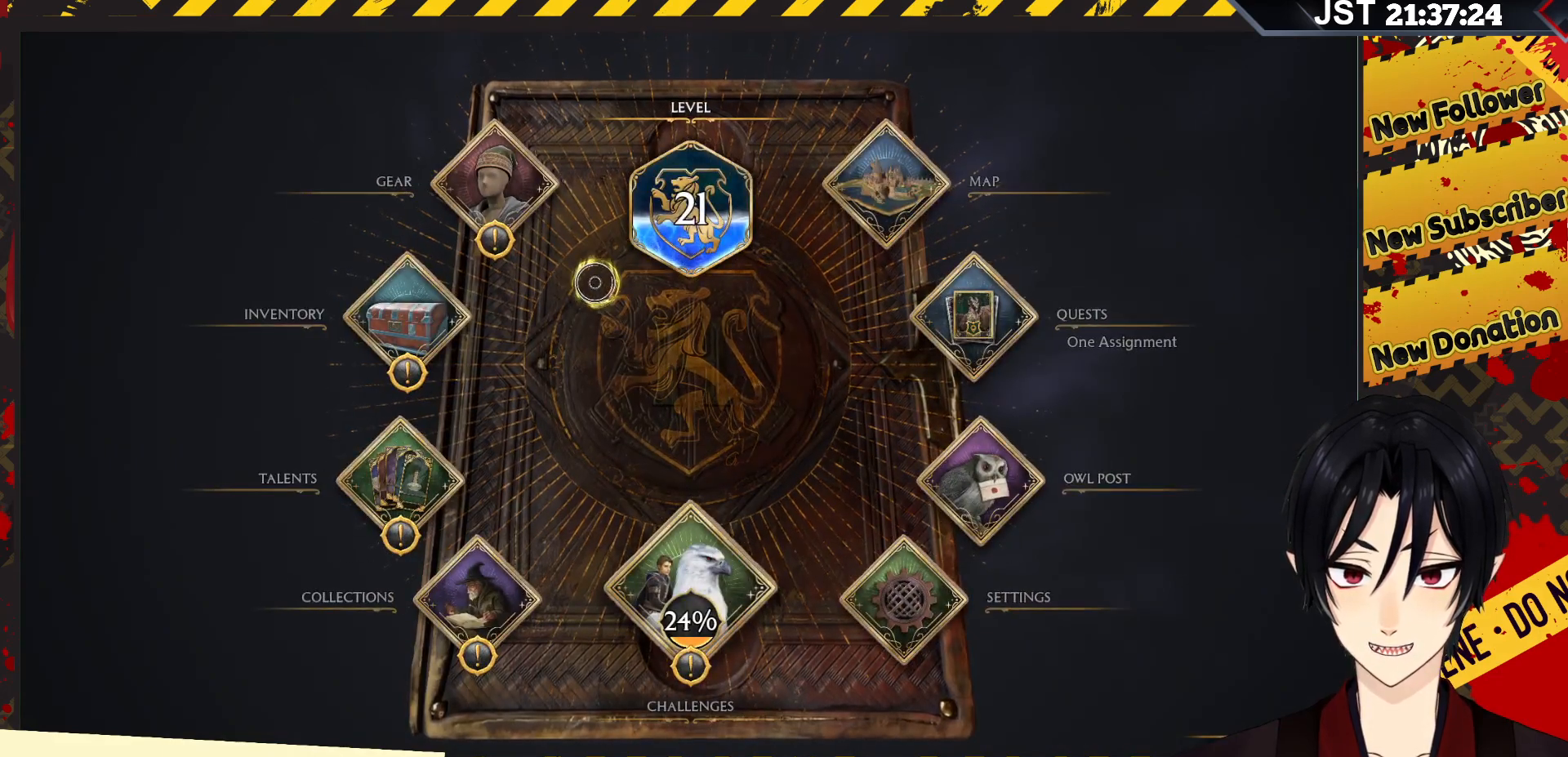
{"buttons": [], "left_stick": "center", "right_stick": "center", "events": [[267, "A", "down"], [267, "left_stick", "center"], [383, "A", "up"]]}
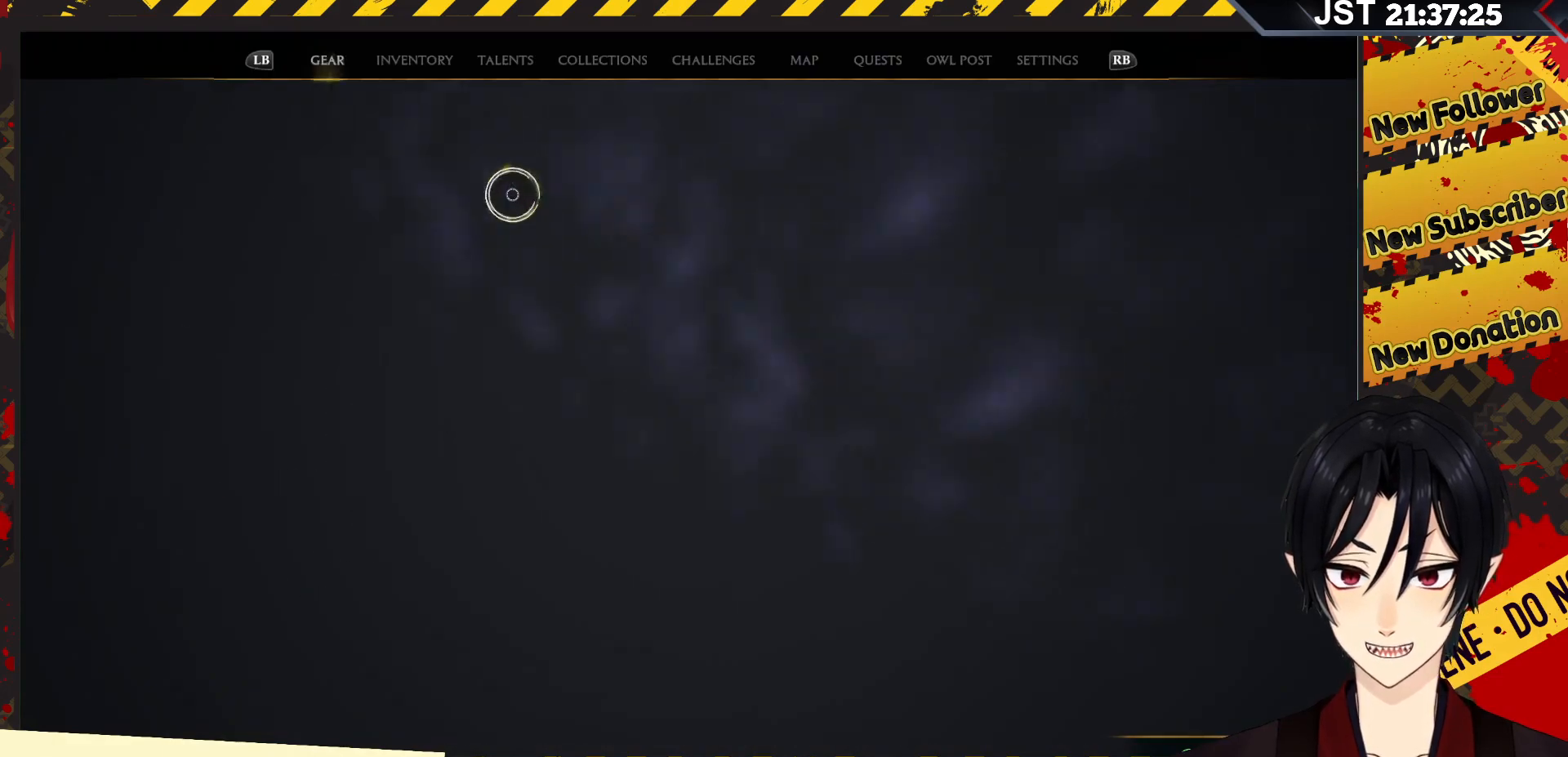
{"buttons": [], "left_stick": "center", "right_stick": "center", "events": []}
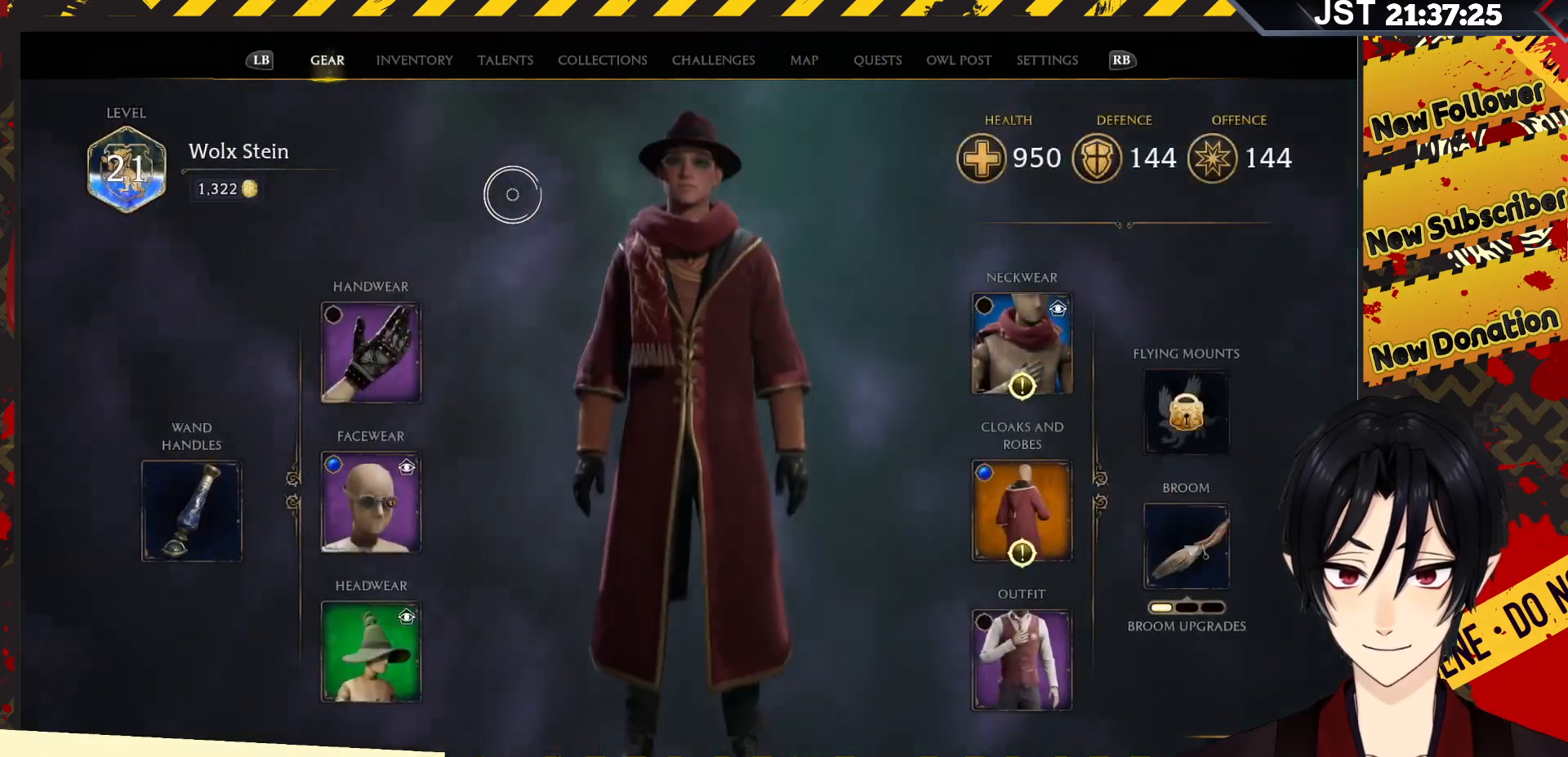
{"buttons": [], "left_stick": "down-left", "right_stick": "center", "events": [[67, "left_stick", "down-left"]]}
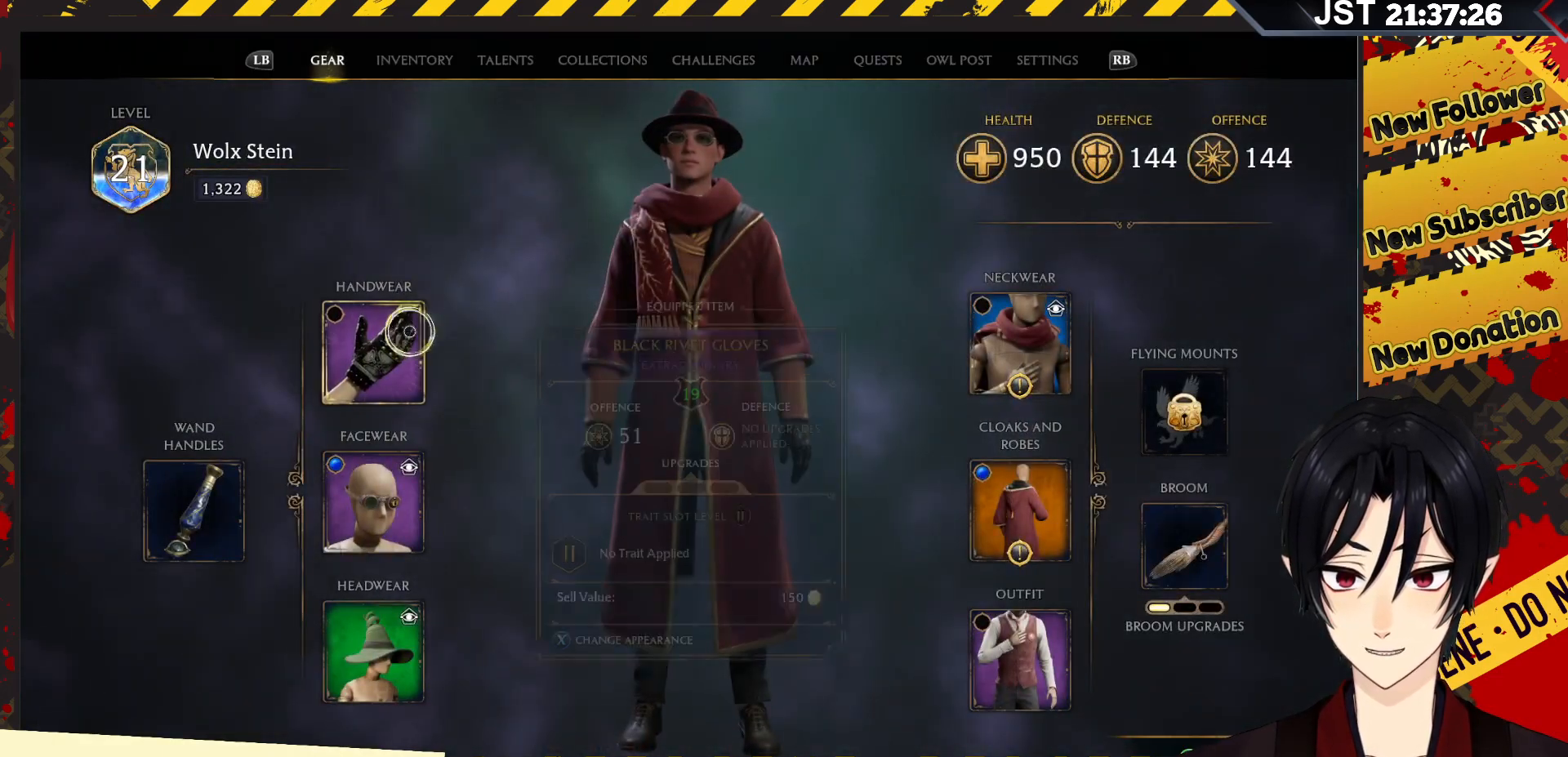
{"buttons": [], "left_stick": "center", "right_stick": "center", "events": [[67, "left_stick", "center"], [233, "A", "down"], [317, "A", "up"]]}
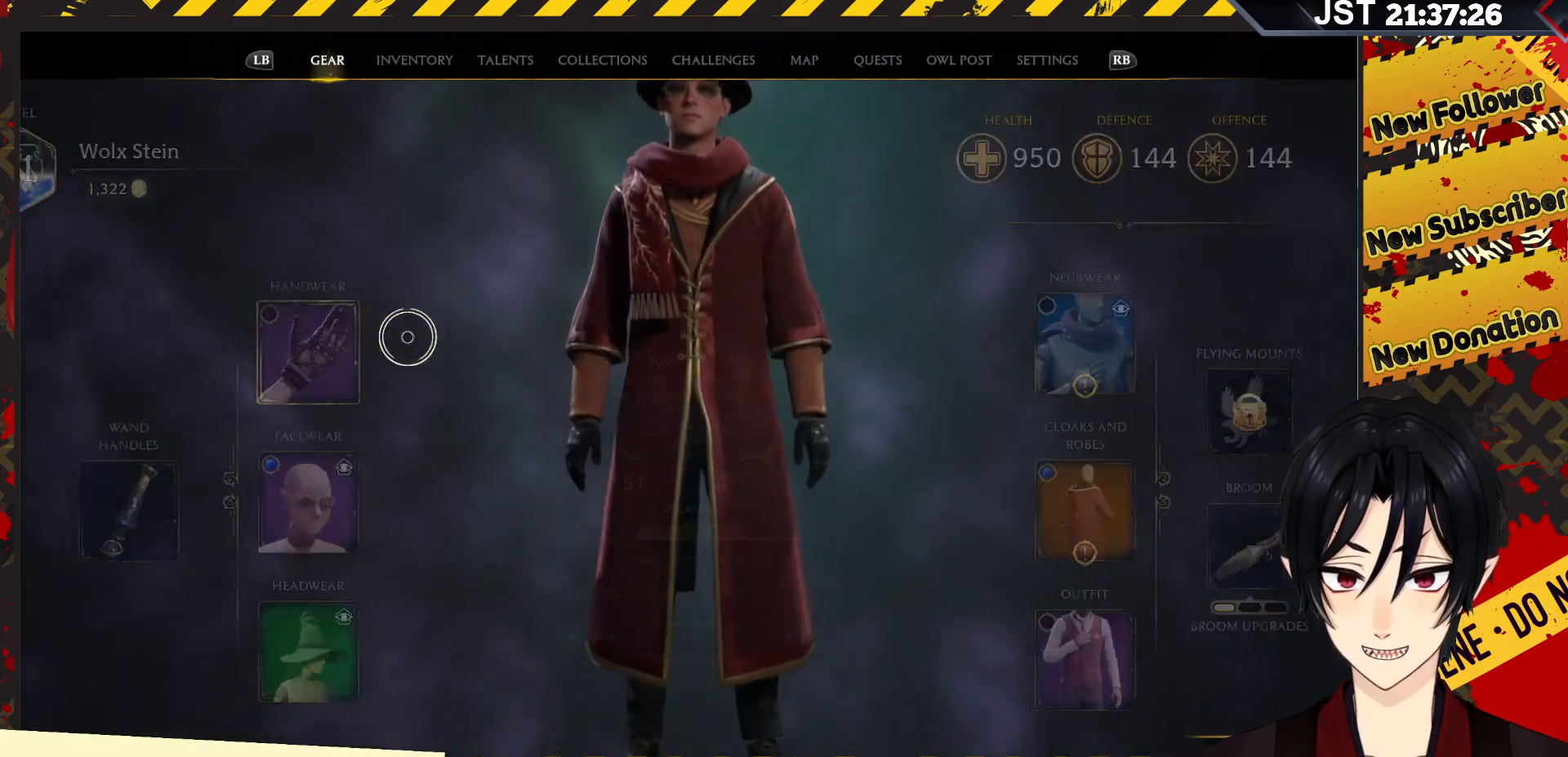
{"buttons": [], "left_stick": "center", "right_stick": "center", "events": []}
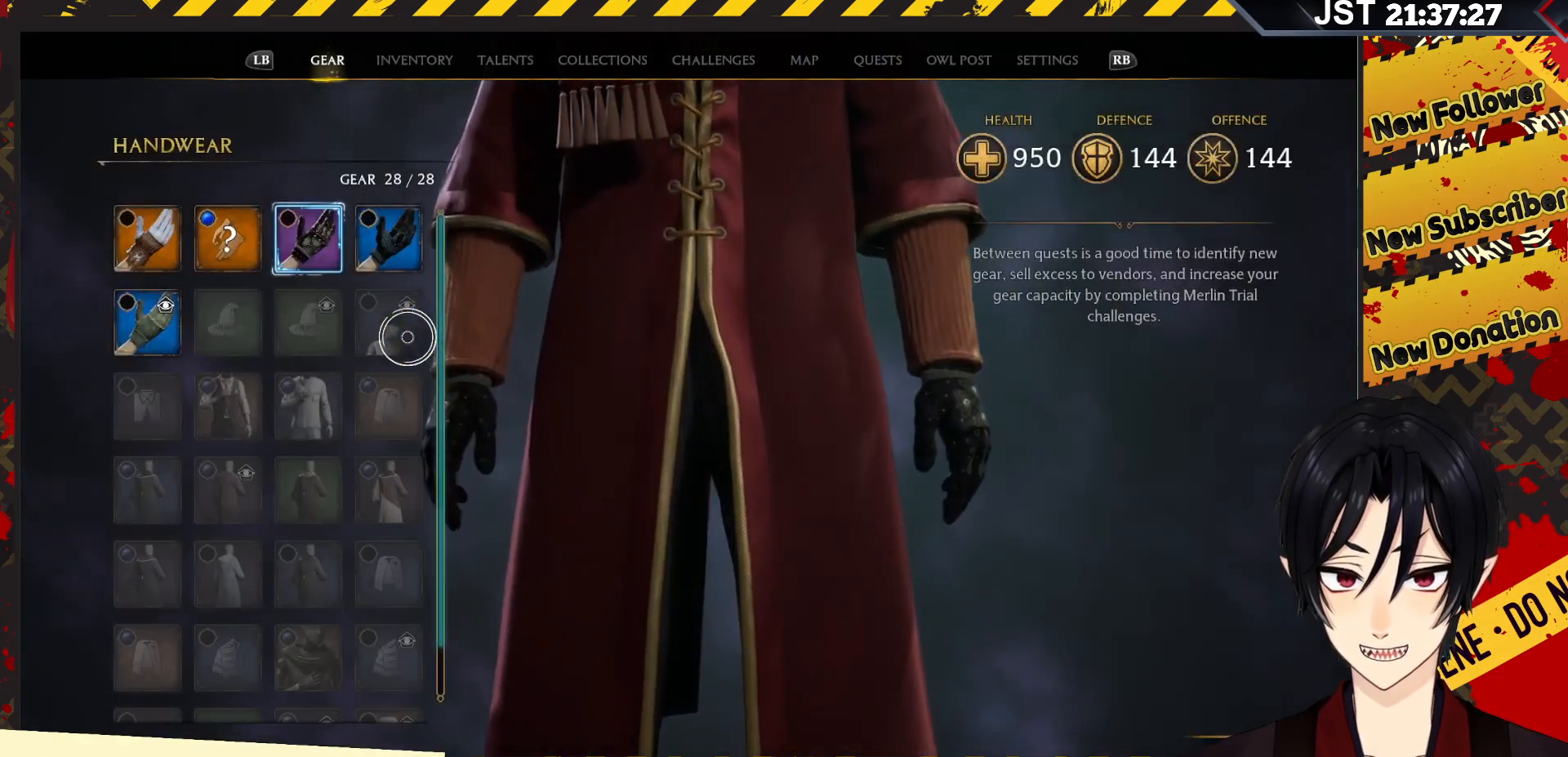
{"buttons": [], "left_stick": "center", "right_stick": "center", "events": [[233, "left_stick", "up-left"], [317, "left_stick", "up"], [500, "left_stick", "center"]]}
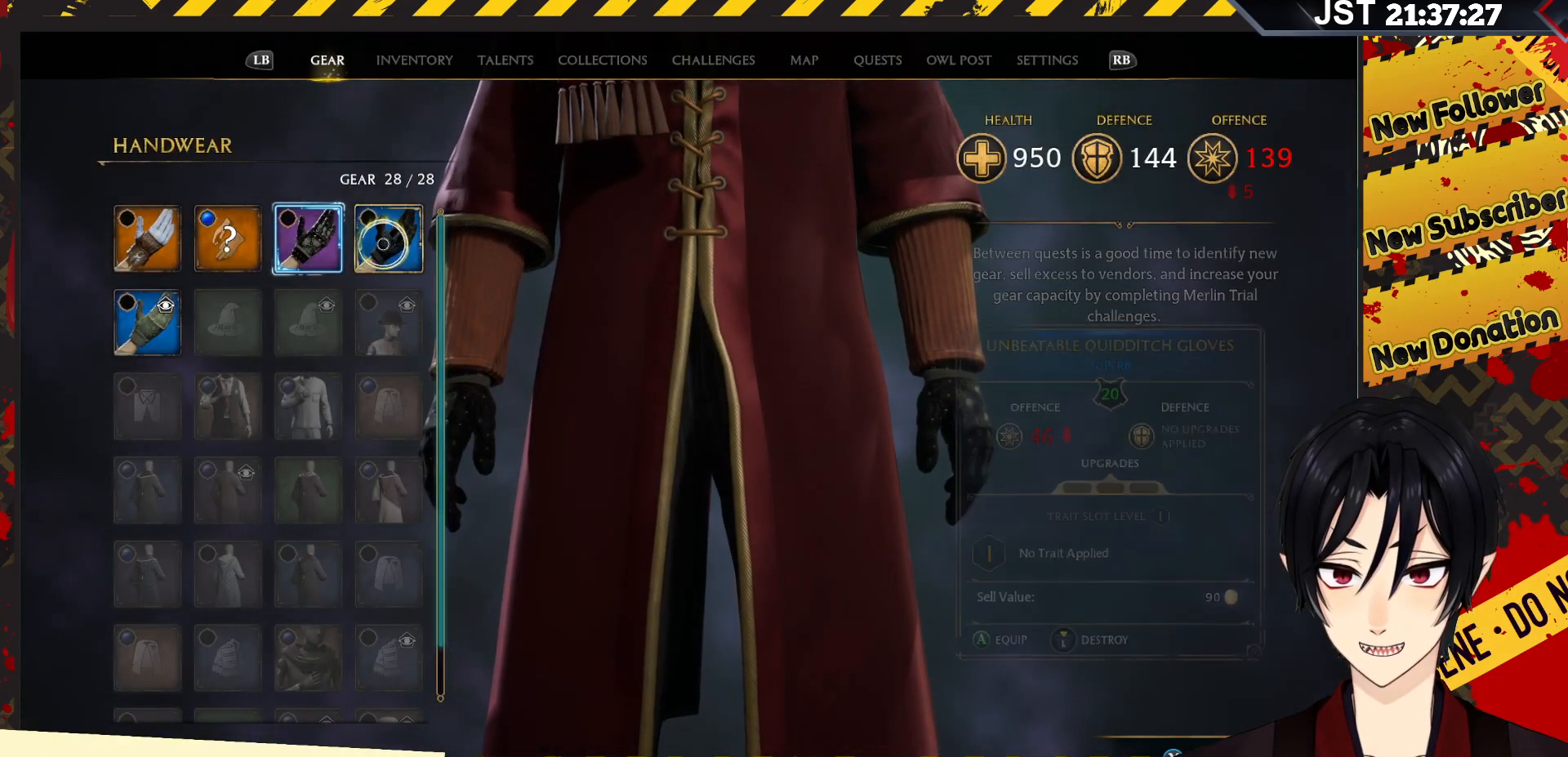
{"buttons": [], "left_stick": "left", "right_stick": "center", "events": [[467, "left_stick", "left"]]}
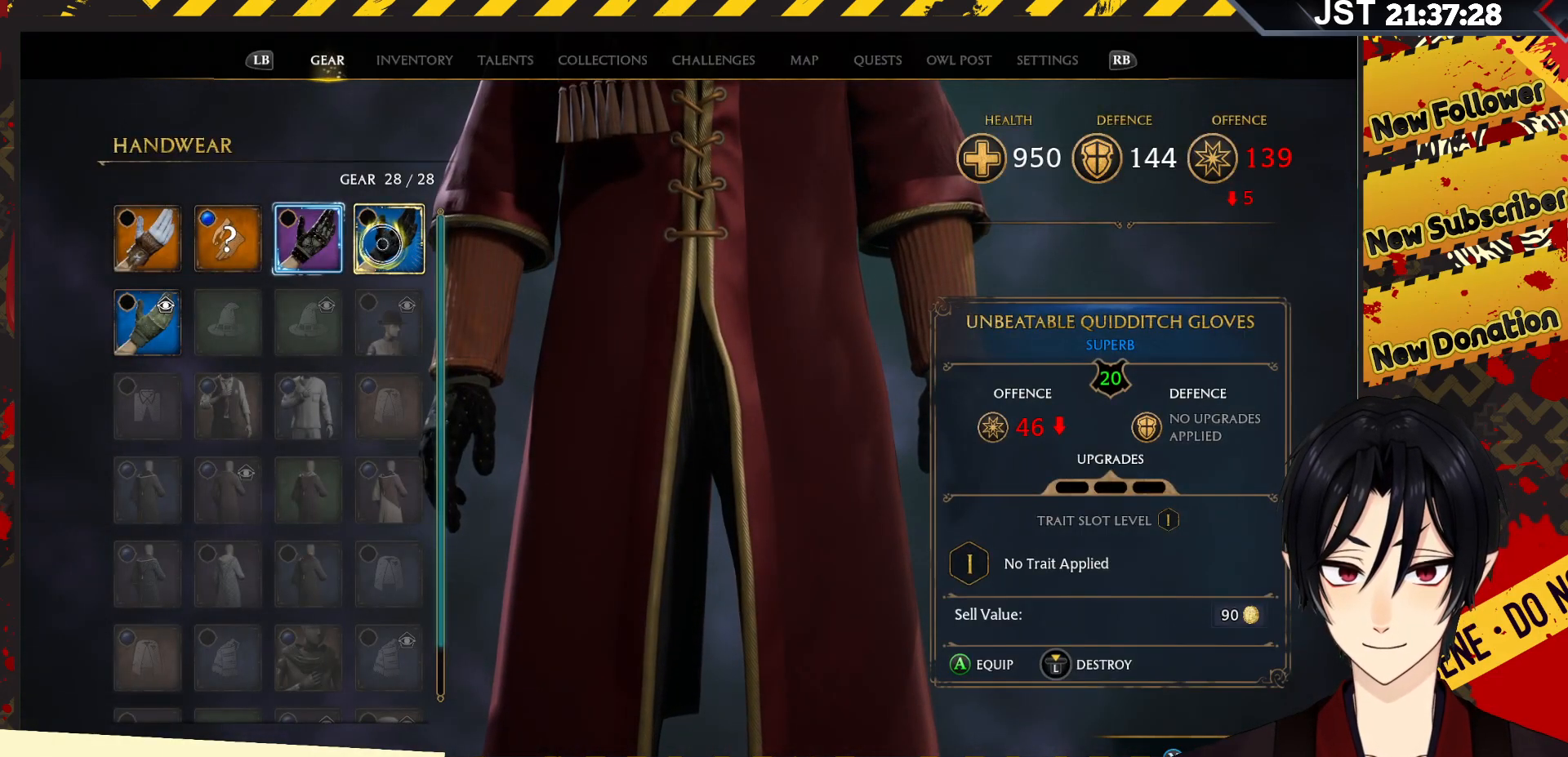
{"buttons": [], "left_stick": "left", "right_stick": "center", "events": []}
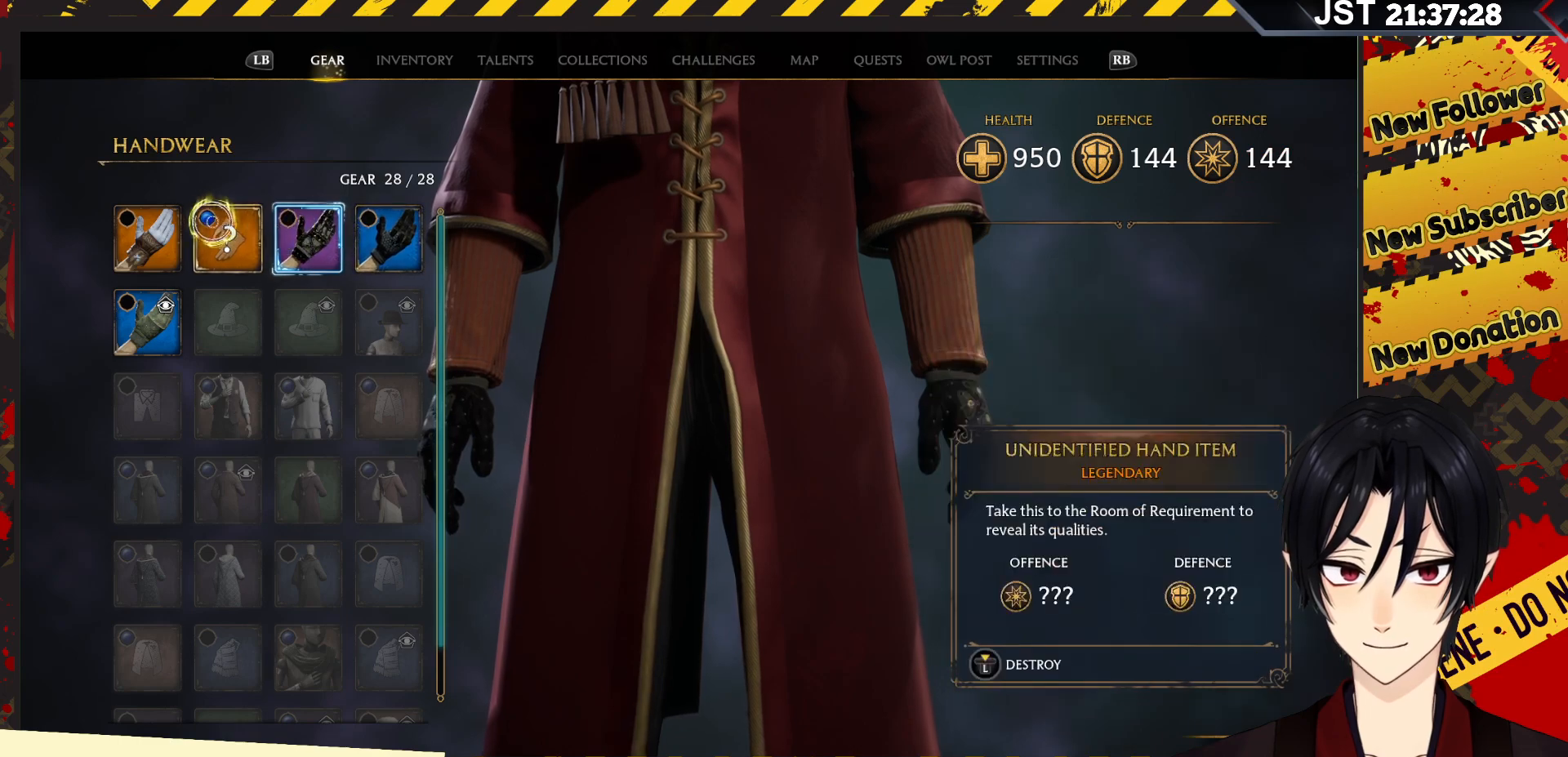
{"buttons": [], "left_stick": "center", "right_stick": "center", "events": [[83, "left_stick", "center"]]}
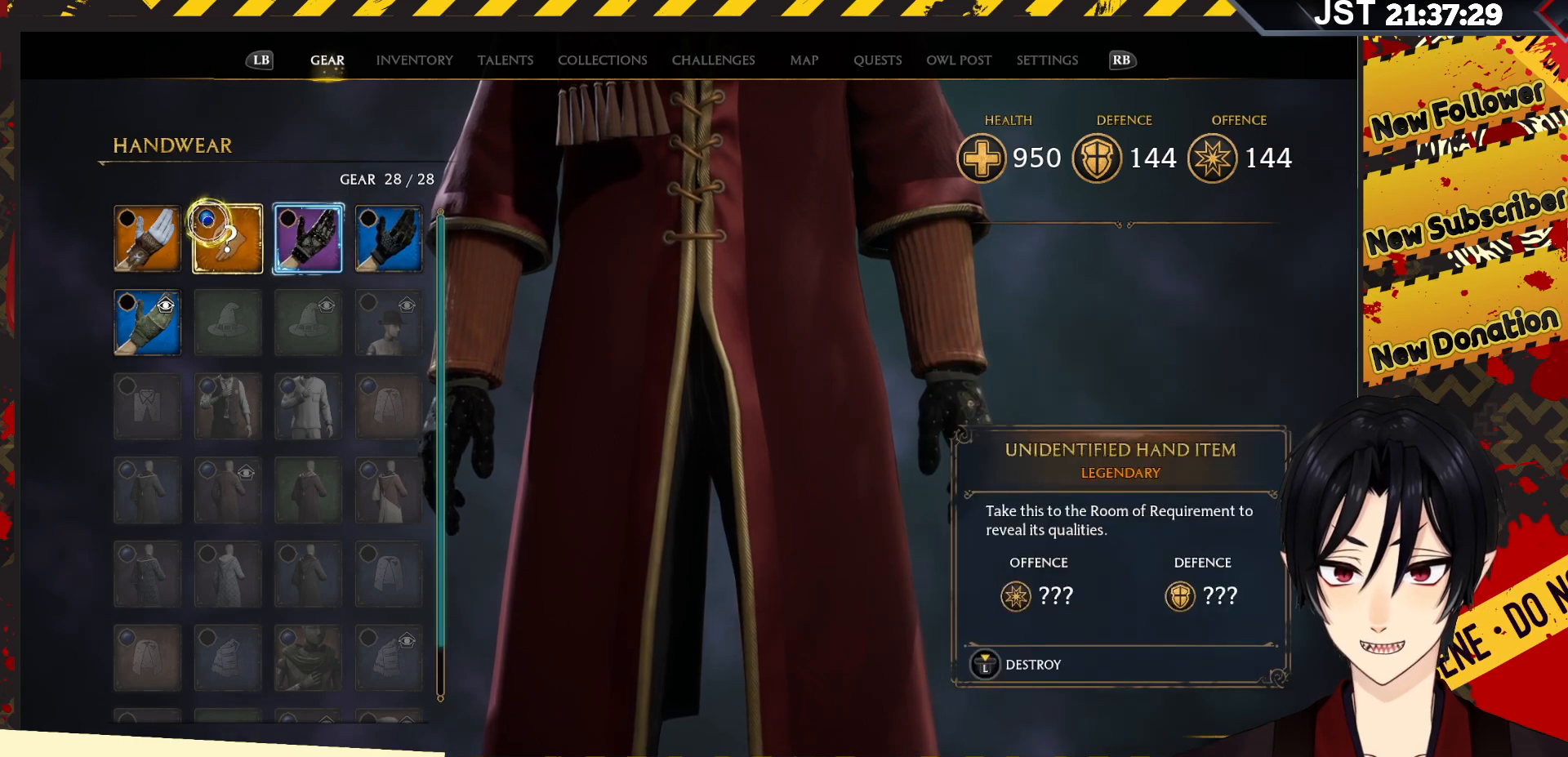
{"buttons": [], "left_stick": "center", "right_stick": "center", "events": [[67, "left_stick", "right"], [250, "left_stick", "center"]]}
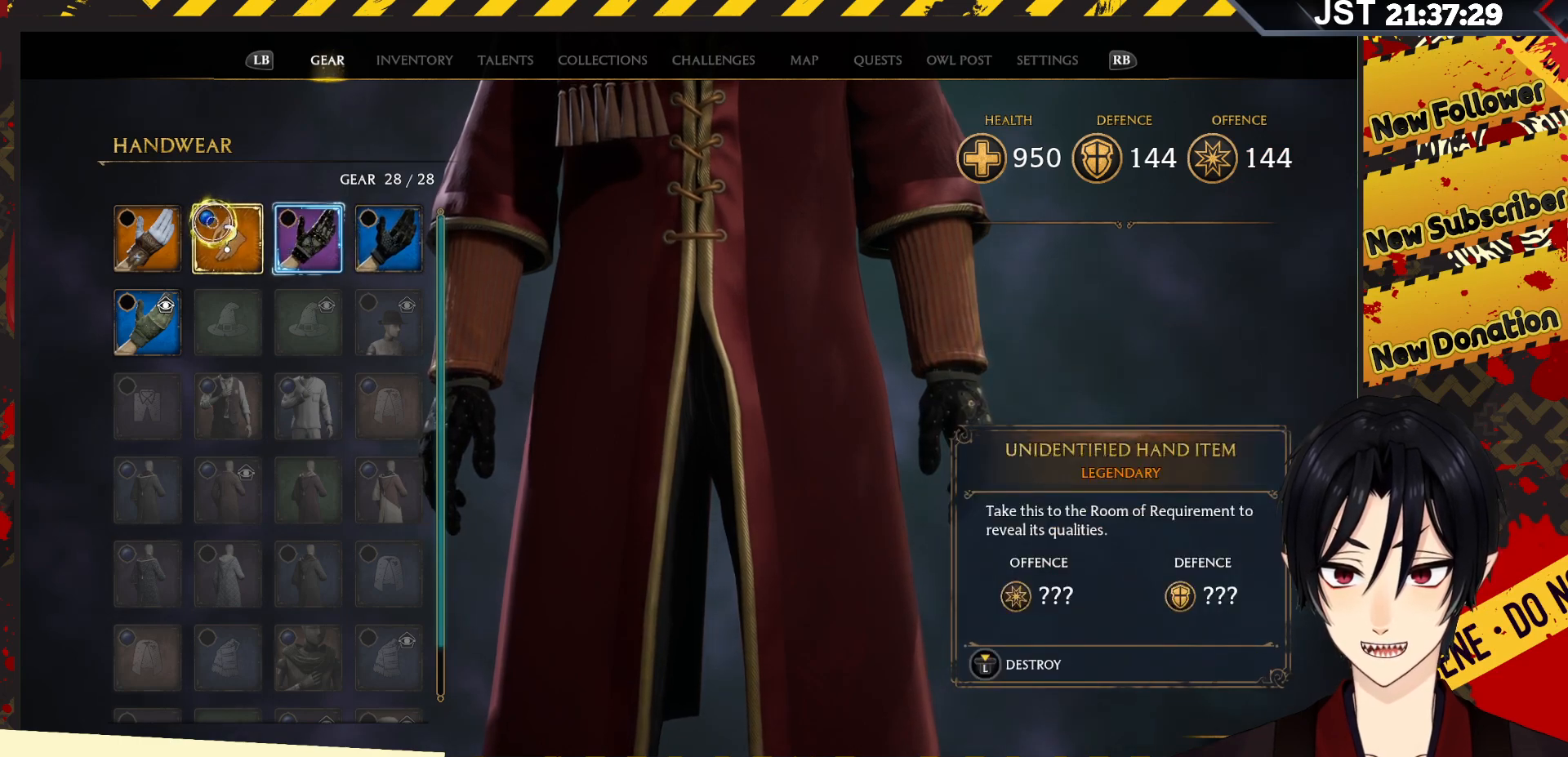
{"buttons": [], "left_stick": "center", "right_stick": "center", "events": [[167, "left_stick", "down-left"], [500, "left_stick", "center"]]}
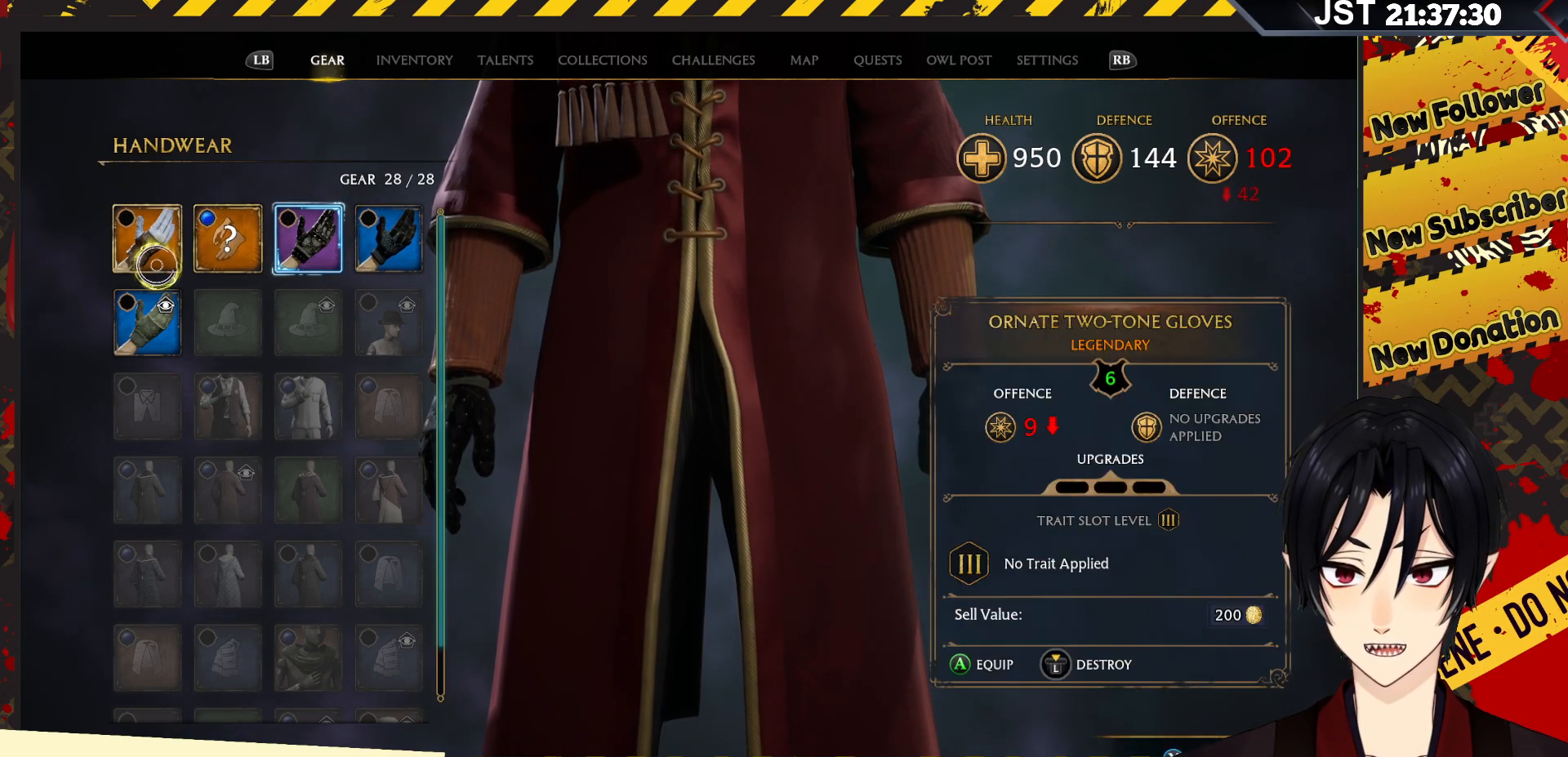
{"buttons": [], "left_stick": "down", "right_stick": "center", "events": [[317, "left_stick", "down"]]}
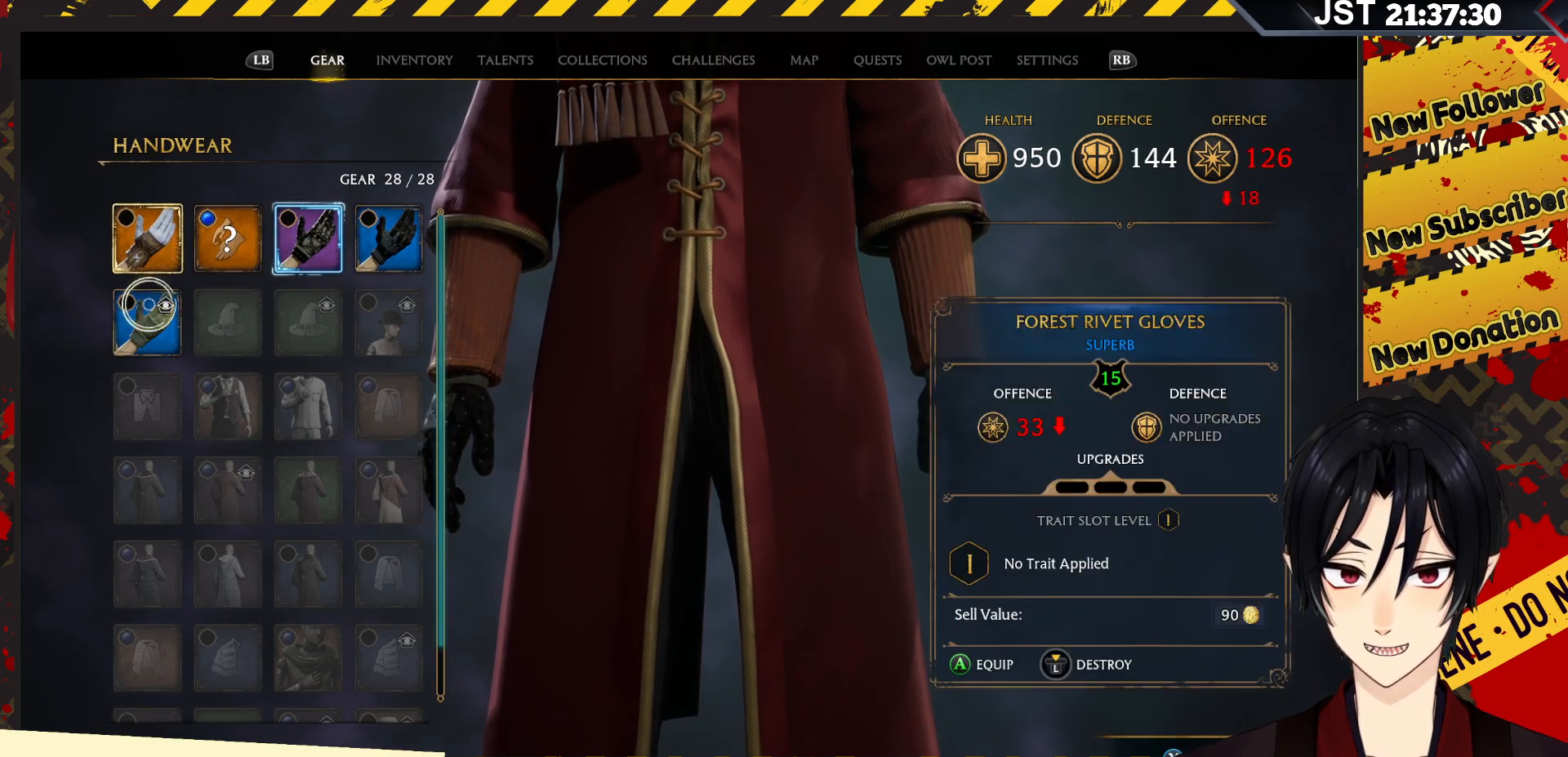
{"buttons": [], "left_stick": "right", "right_stick": "center", "events": [[117, "left_stick", "center"], [467, "left_stick", "right"]]}
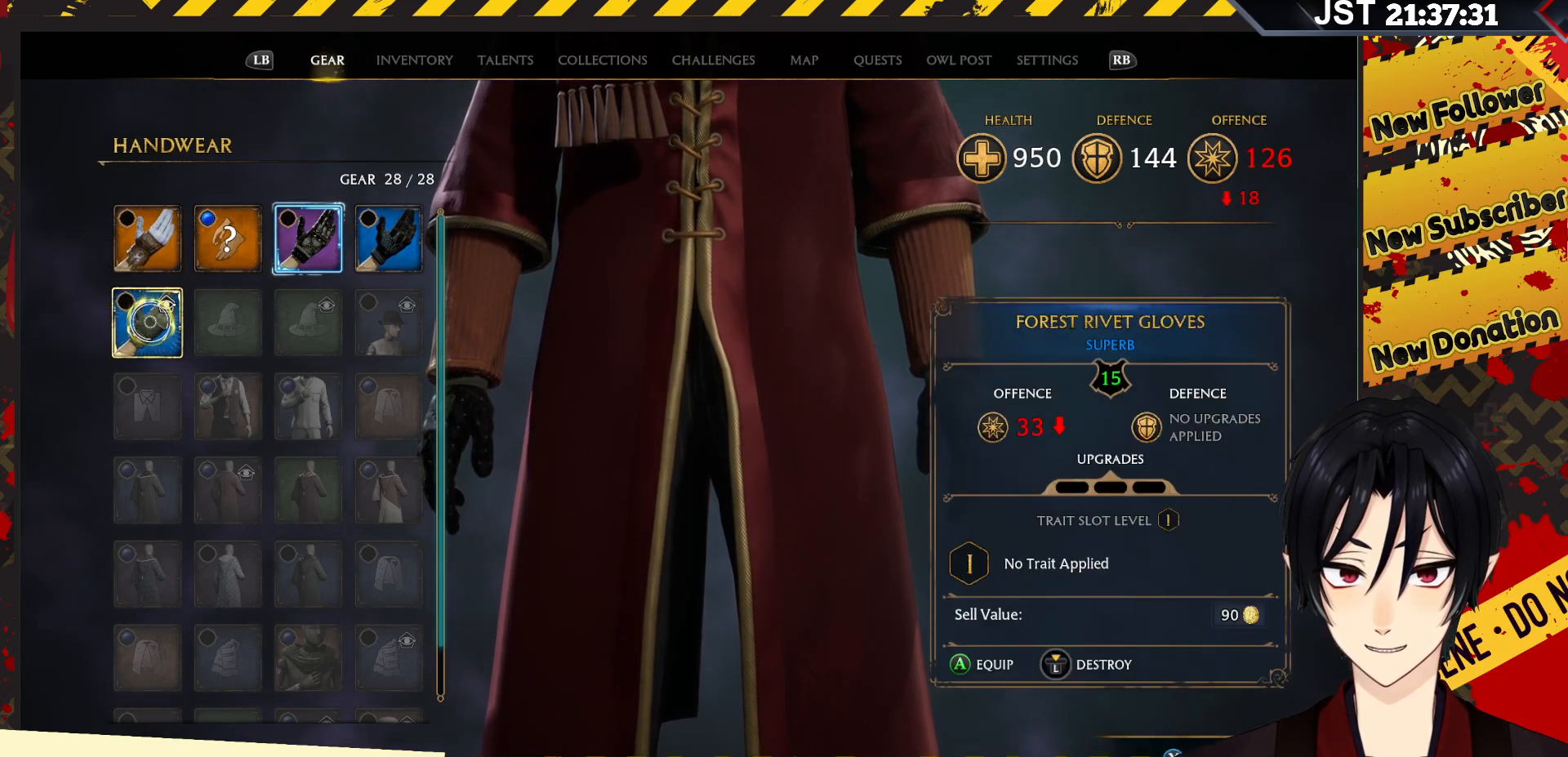
{"buttons": [], "left_stick": "center", "right_stick": "center", "events": [[150, "left_stick", "up"], [383, "left_stick", "center"]]}
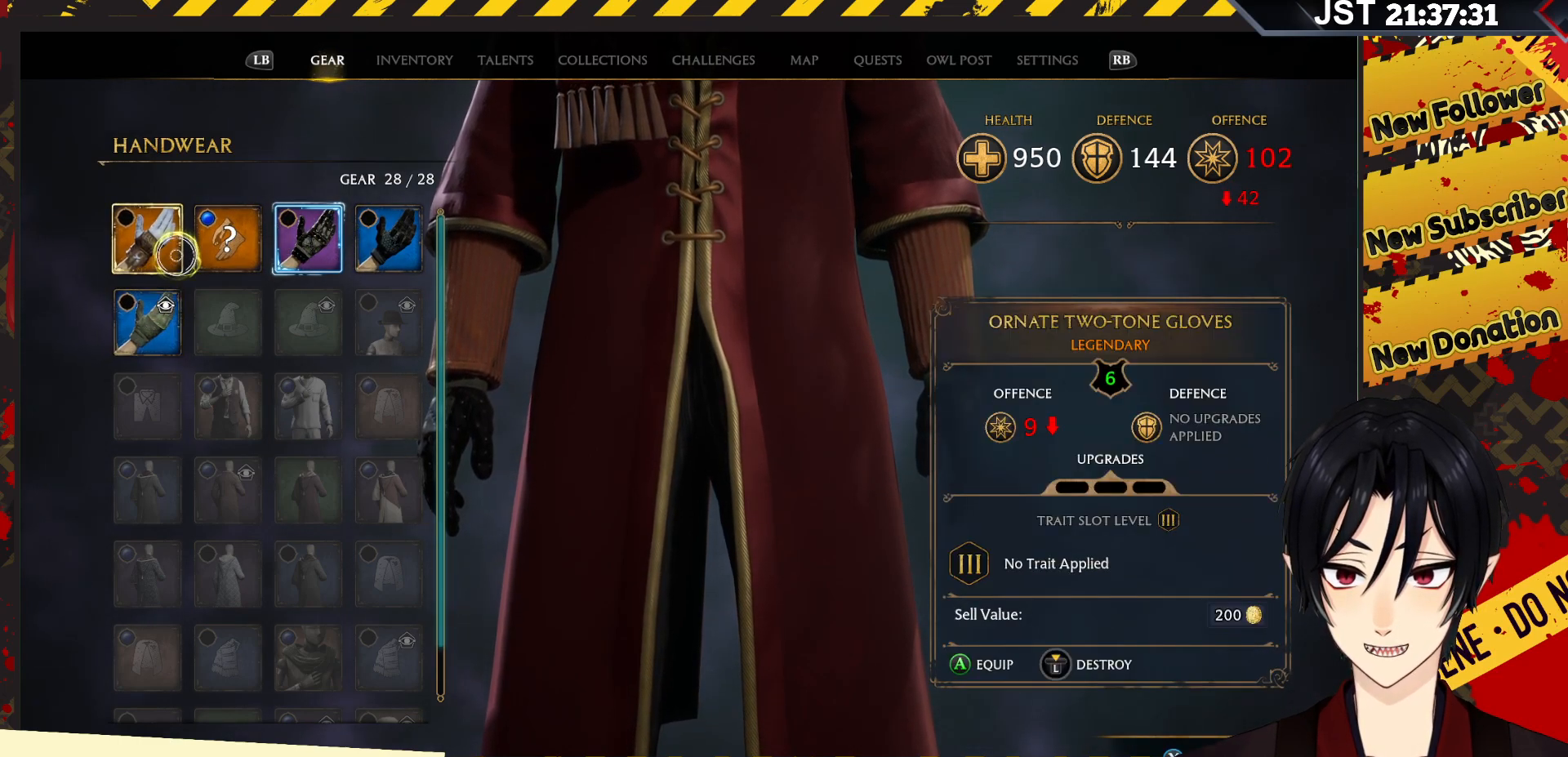
{"buttons": [], "left_stick": "center", "right_stick": "center", "events": [[167, "left_stick", "down"], [400, "left_stick", "center"]]}
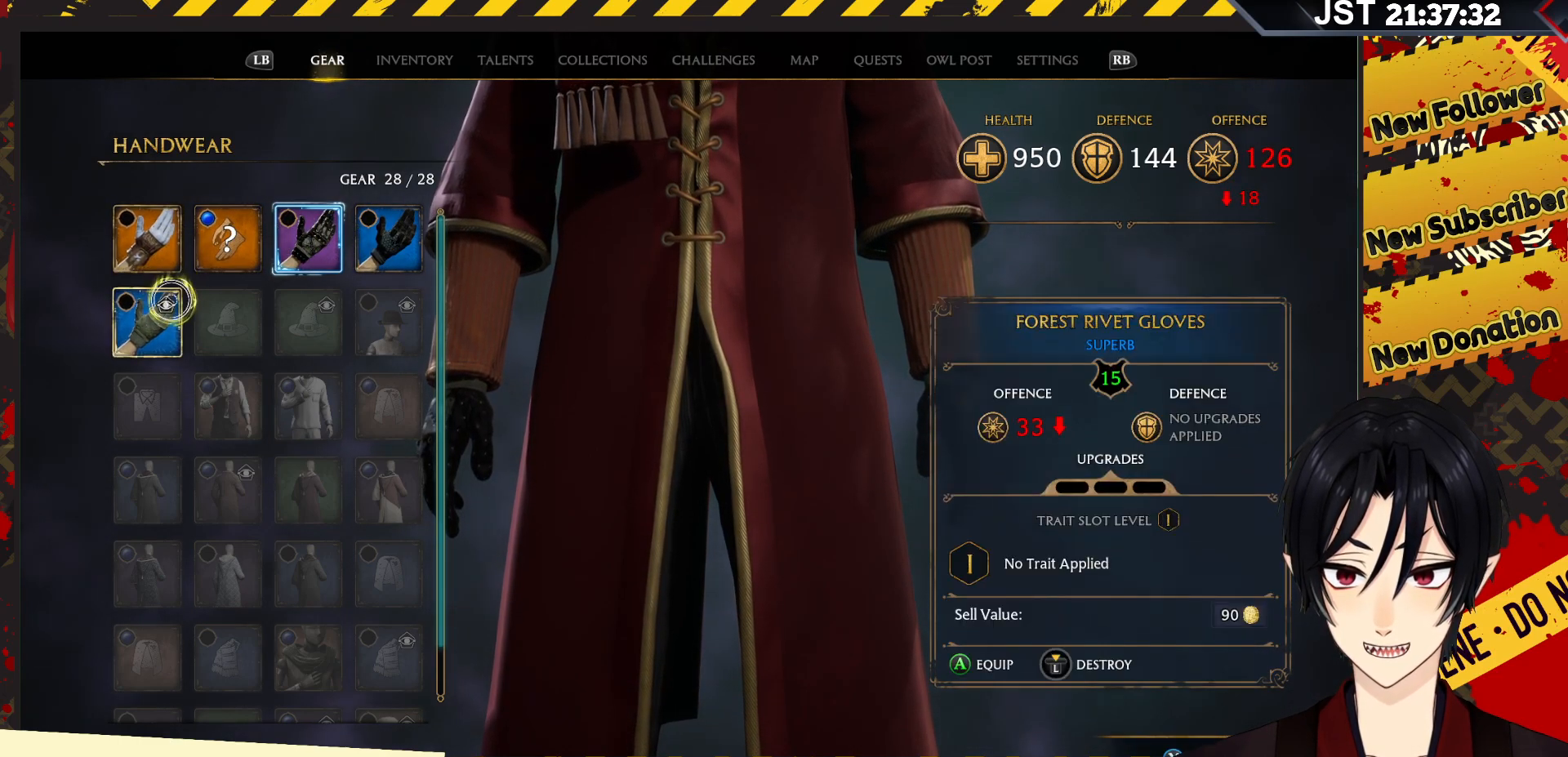
{"buttons": [], "left_stick": "center", "right_stick": "center", "events": []}
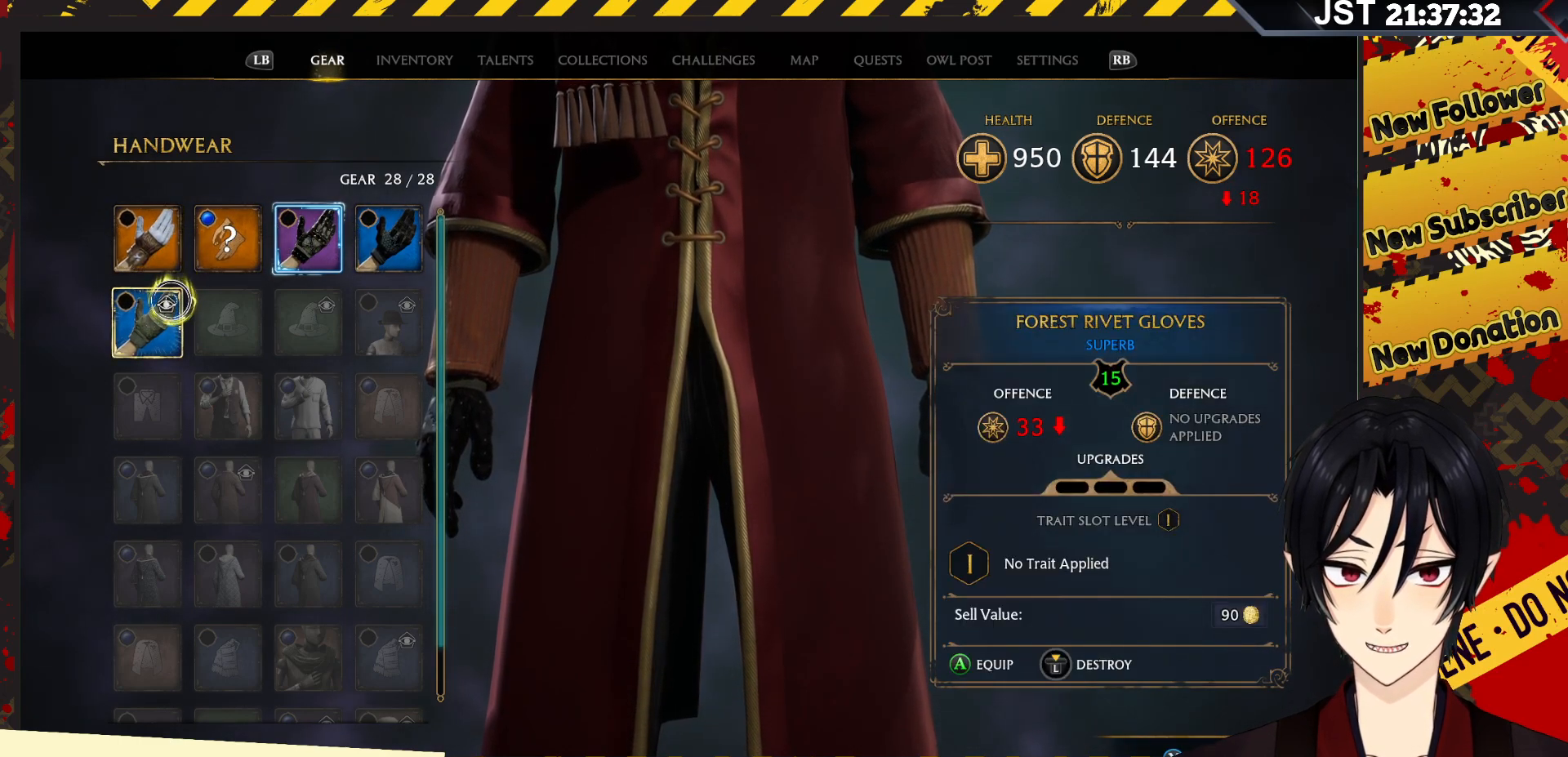
{"buttons": [], "left_stick": "center", "right_stick": "center", "events": []}
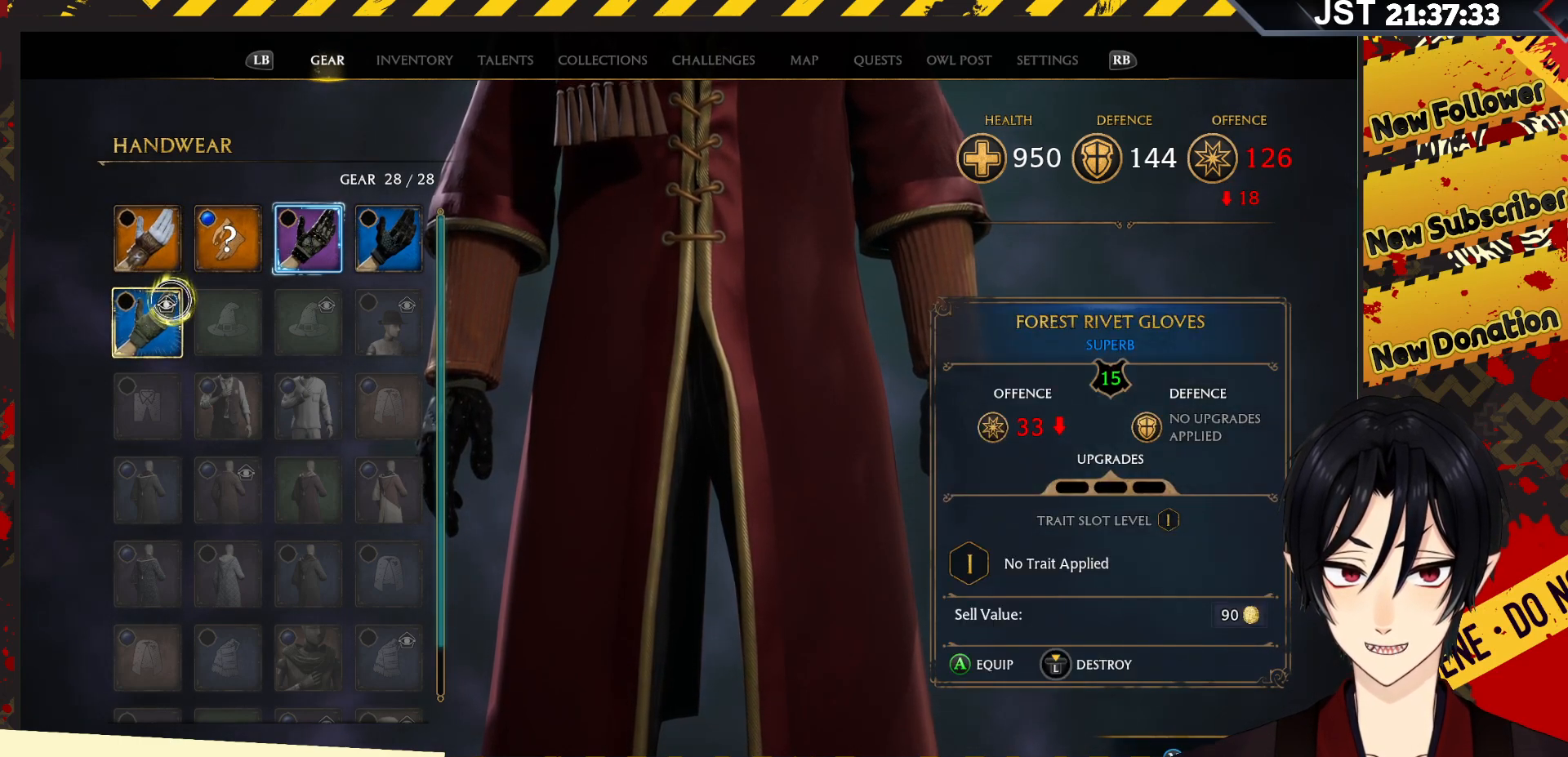
{"buttons": [], "left_stick": "center", "right_stick": "center", "events": []}
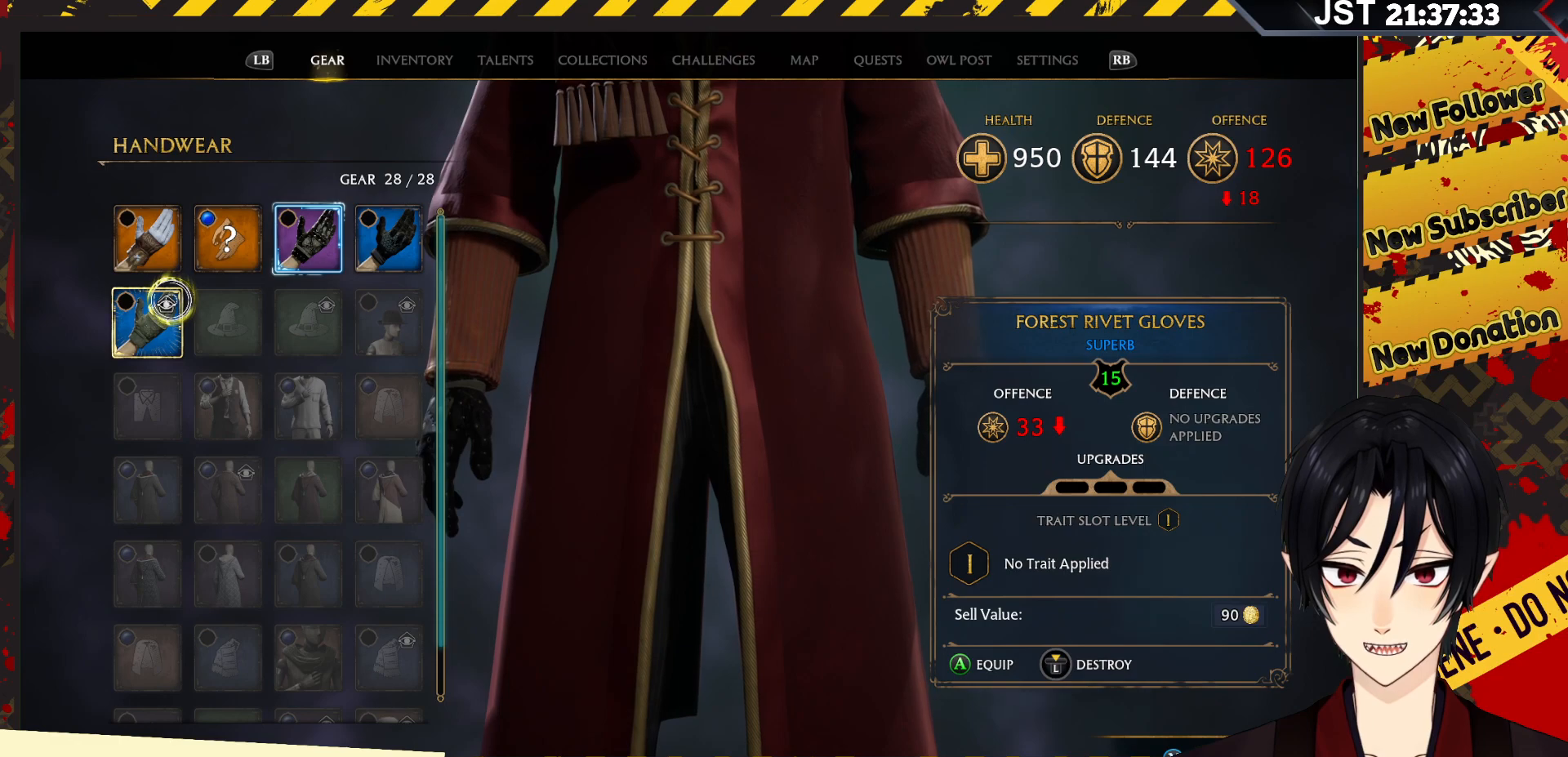
{"buttons": [], "left_stick": "center", "right_stick": "center", "events": []}
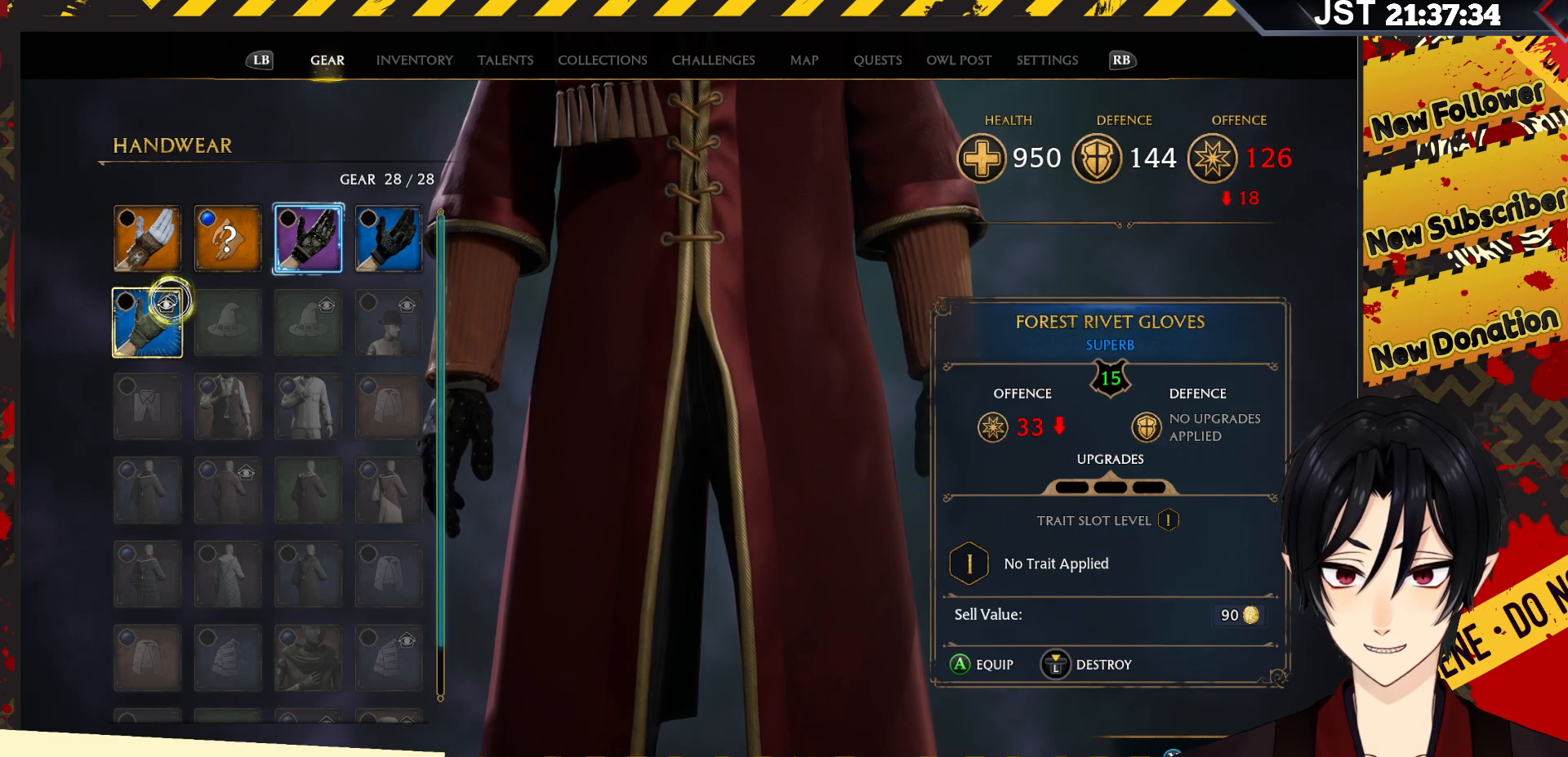
{"buttons": [], "left_stick": "right", "right_stick": "center", "events": [[50, "left_stick", "right"]]}
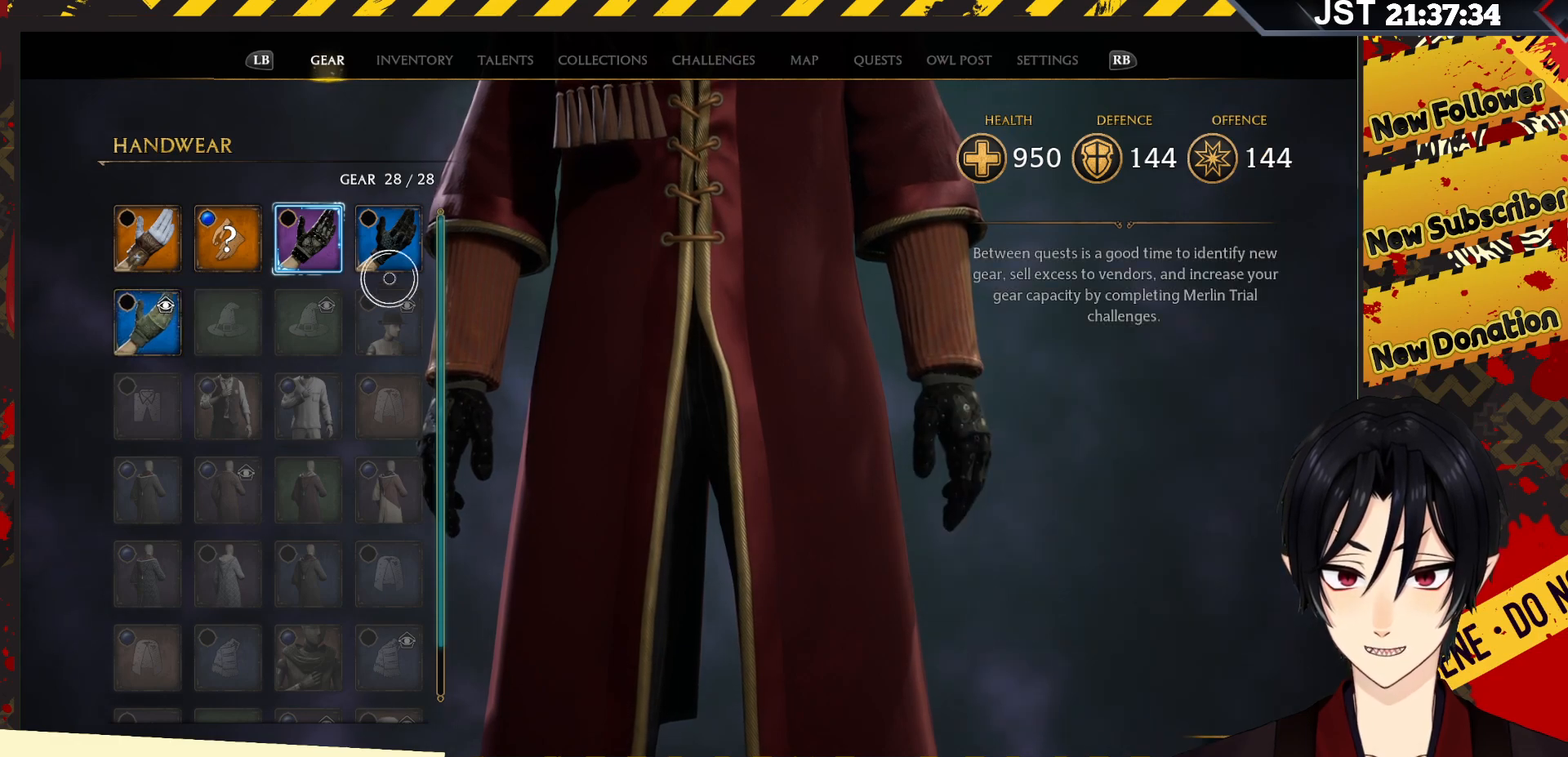
{"buttons": [], "left_stick": "center", "right_stick": "center", "events": [[83, "left_stick", "up"], [200, "left_stick", "center"]]}
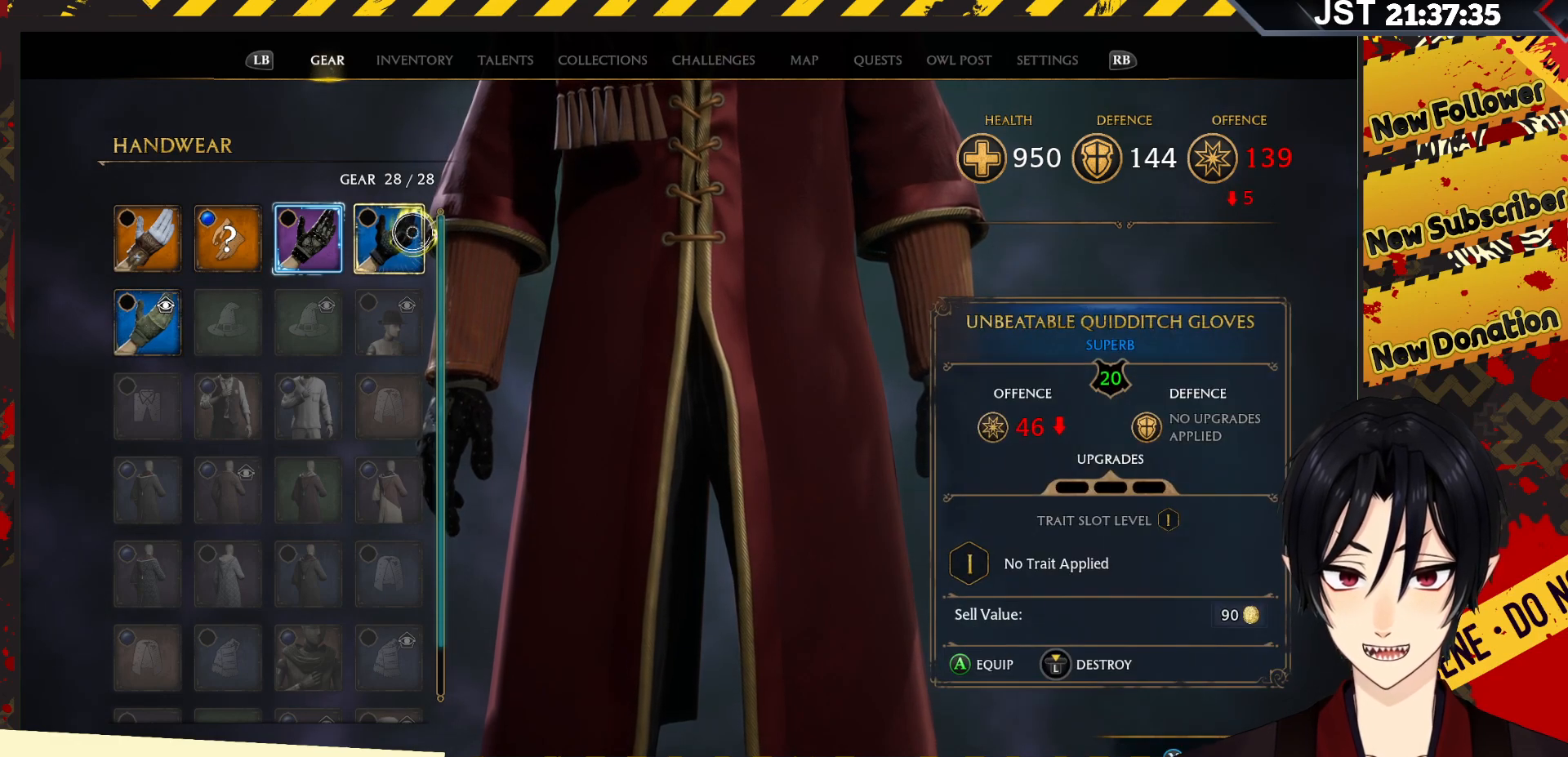
{"buttons": [], "left_stick": "down-left", "right_stick": "center", "events": [[467, "left_stick", "down-left"]]}
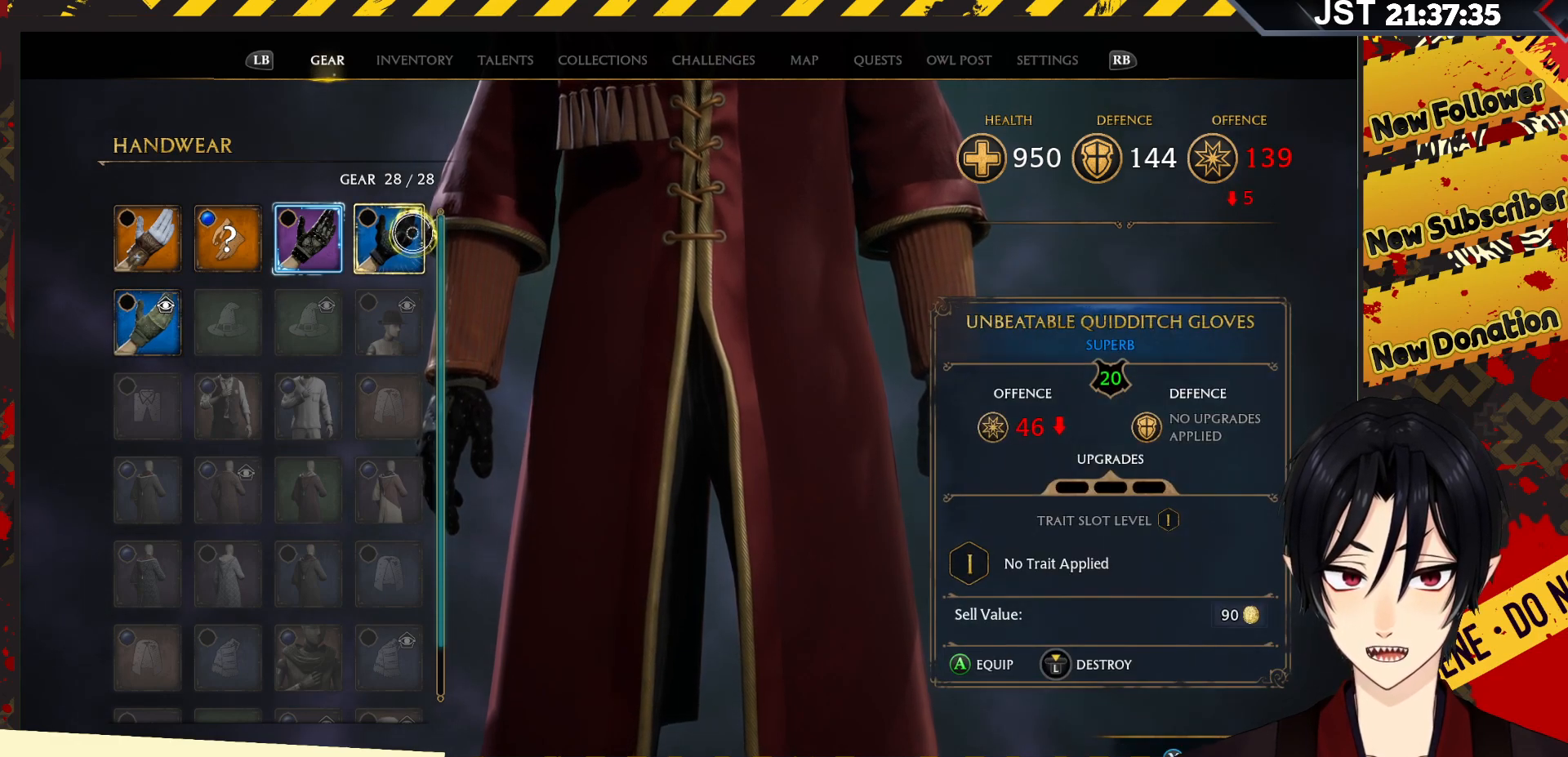
{"buttons": [], "left_stick": "down-left", "right_stick": "center", "events": [[100, "left_stick", "center"], [283, "left_stick", "down-left"]]}
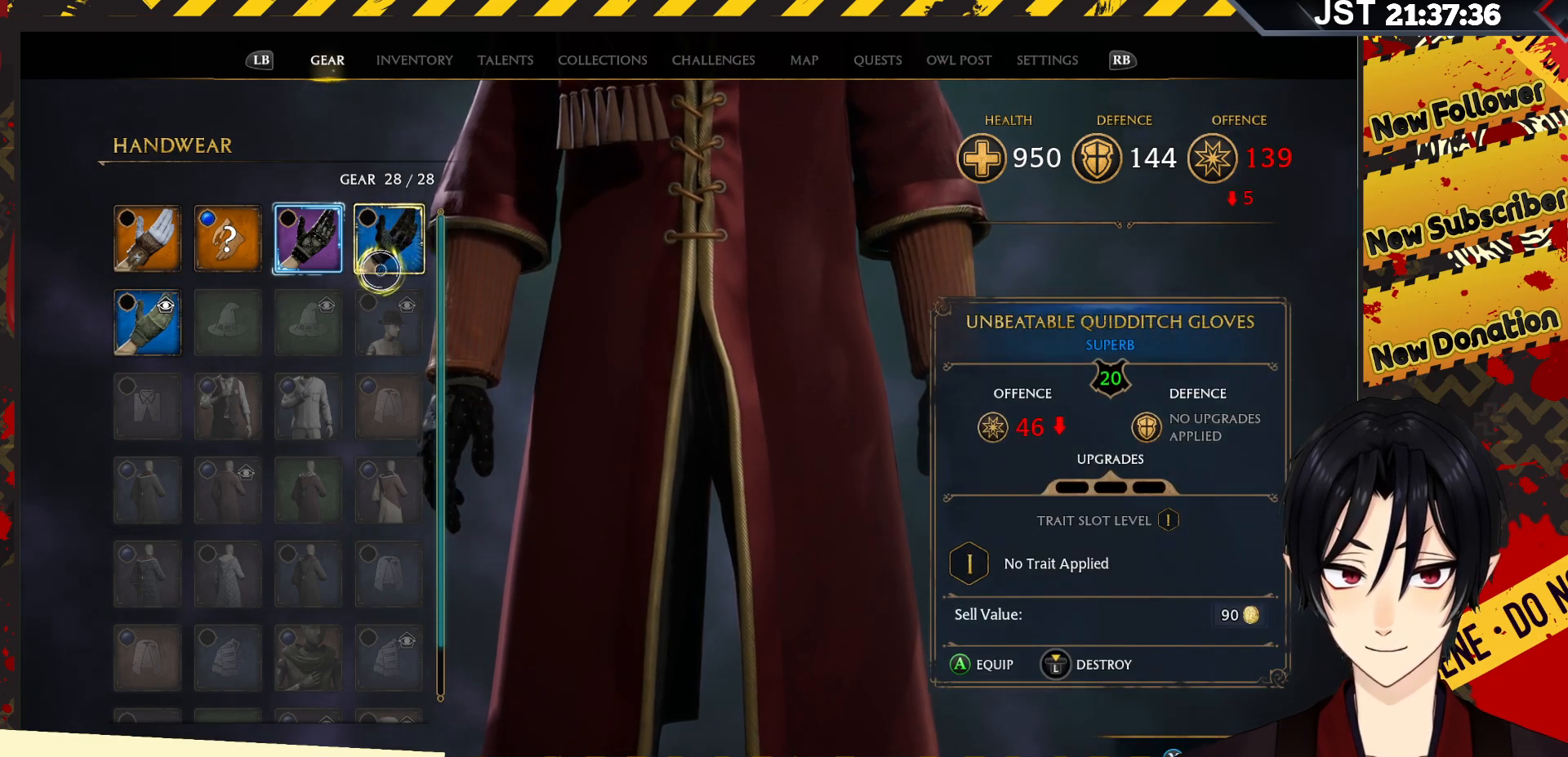
{"buttons": [], "left_stick": "left", "right_stick": "center", "events": [[117, "left_stick", "left"]]}
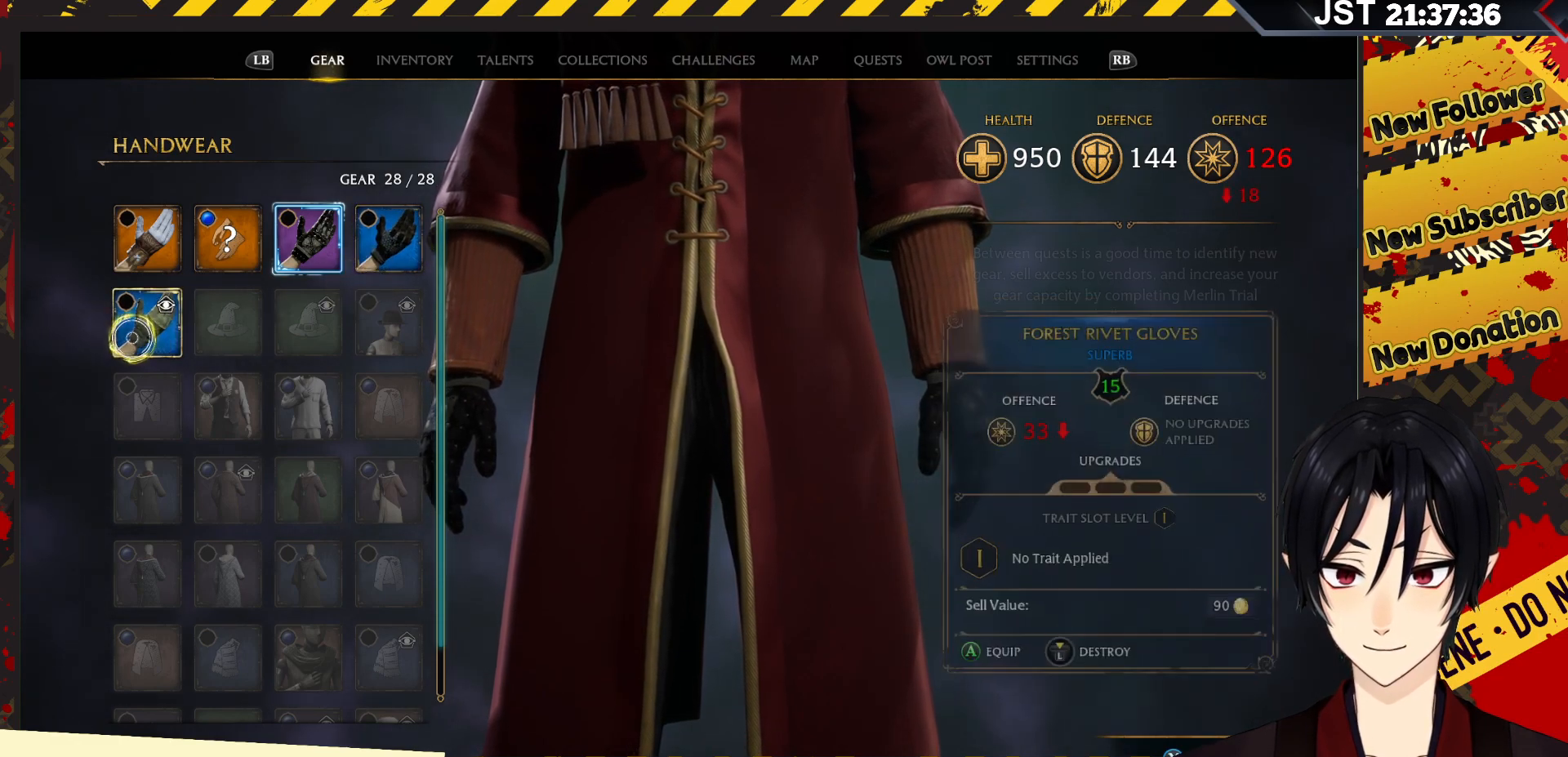
{"buttons": [], "left_stick": "center", "right_stick": "center", "events": [[33, "left_stick", "center"]]}